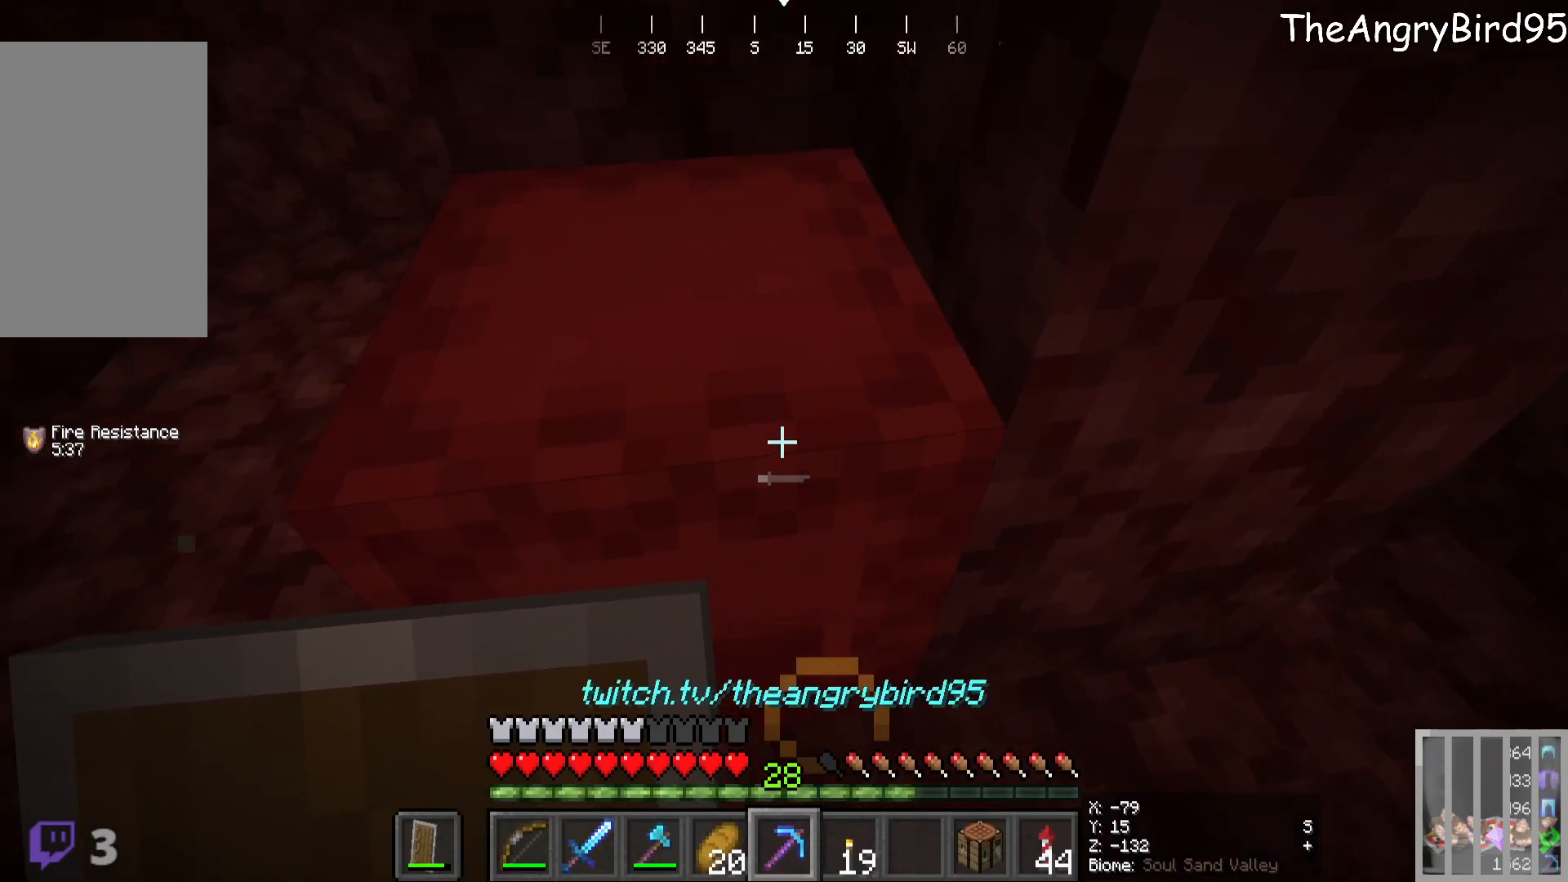
Gameplay with keyboard and mouse; each line is a JSON object with the keys and mouse buttons held at the frame after it. "events" lists presses ("down") and releases ("up") of "a", "d", "s", "w", "mouse_left" and "mouse_right" between this image and that frame as [ms after this image, input, new state], when the widget could be followed in between. "mouse_left", "mouse_right" = the "left", "right" buttons of the "mouse" list. No other keys are recorded. Fast repeated clicks can show as one long hold. Mouse movement is not recorded.
{"keys": [], "mouse": [], "events": [[50, "mouse_left", "down"], [283, "w", "down"], [400, "mouse_left", "up"], [483, "w", "up"]]}
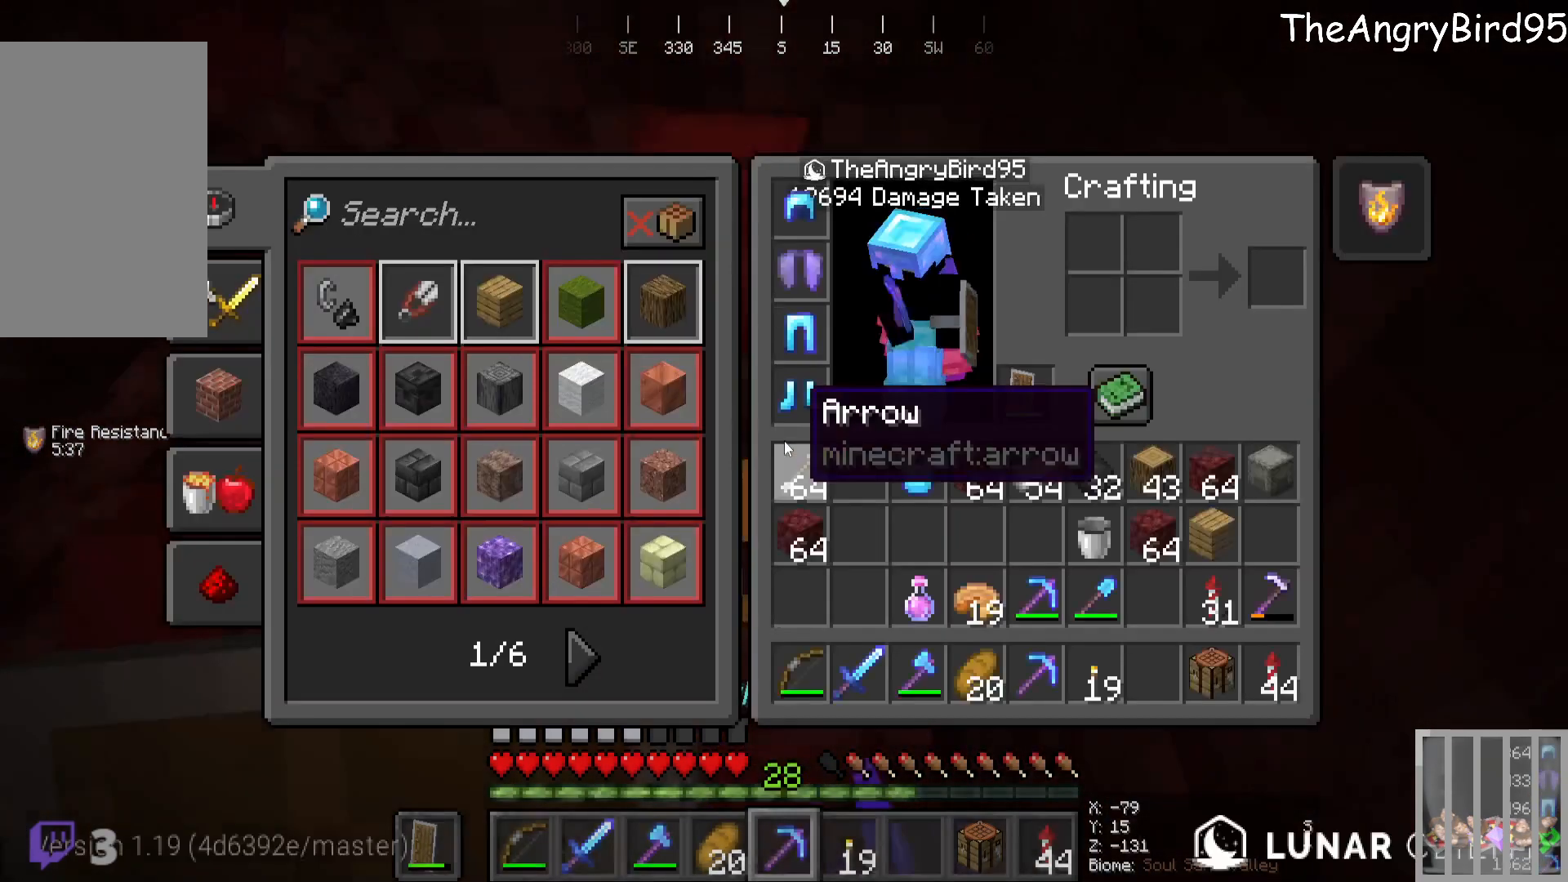
{"keys": [], "mouse": [], "events": []}
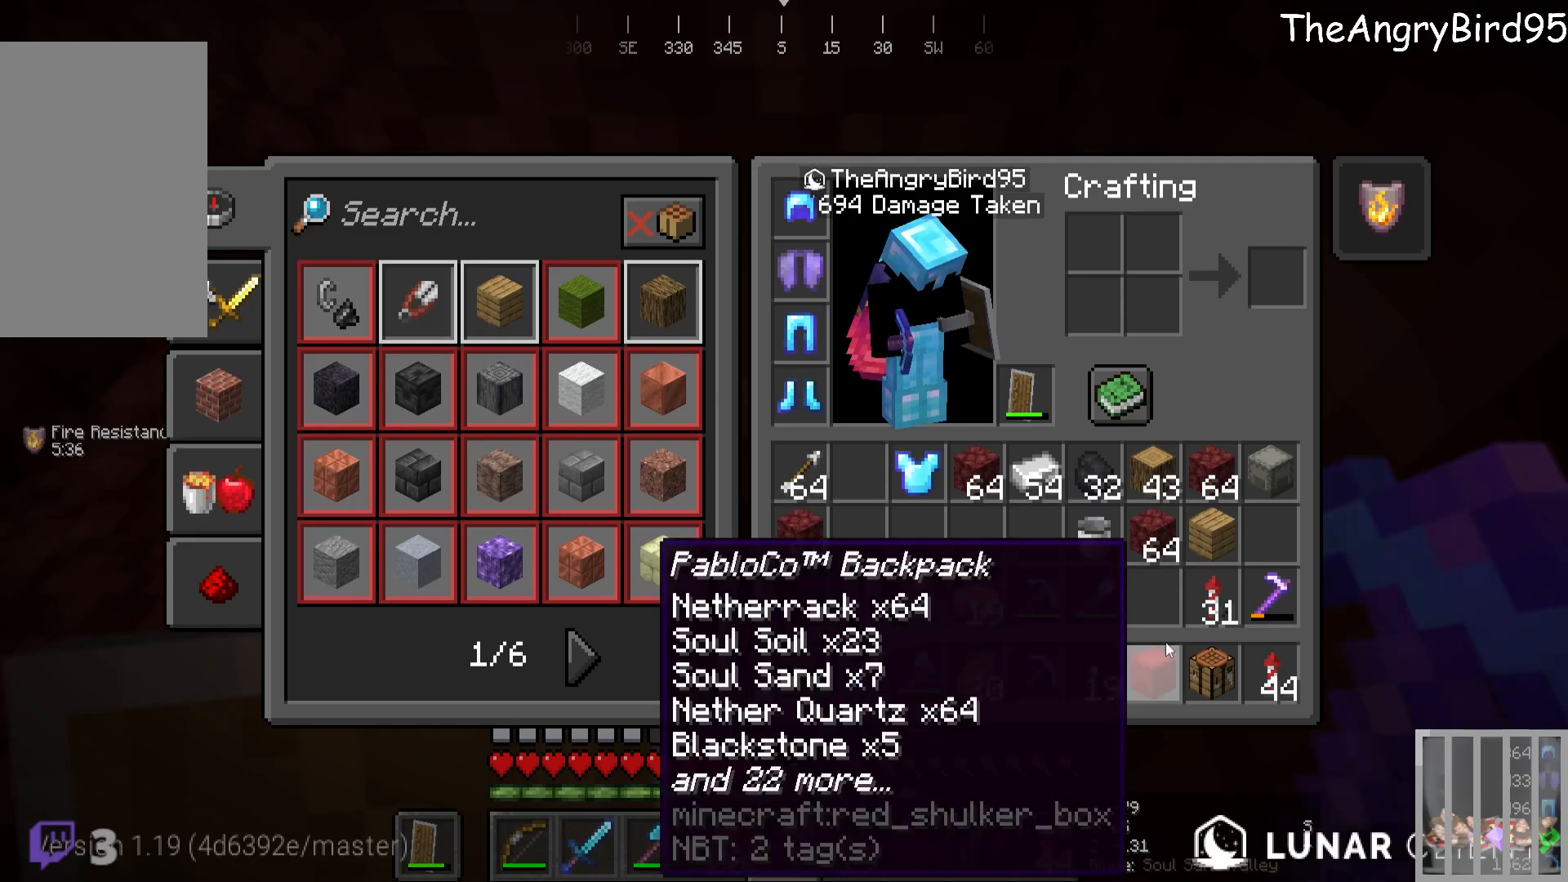
{"keys": [], "mouse": [], "events": []}
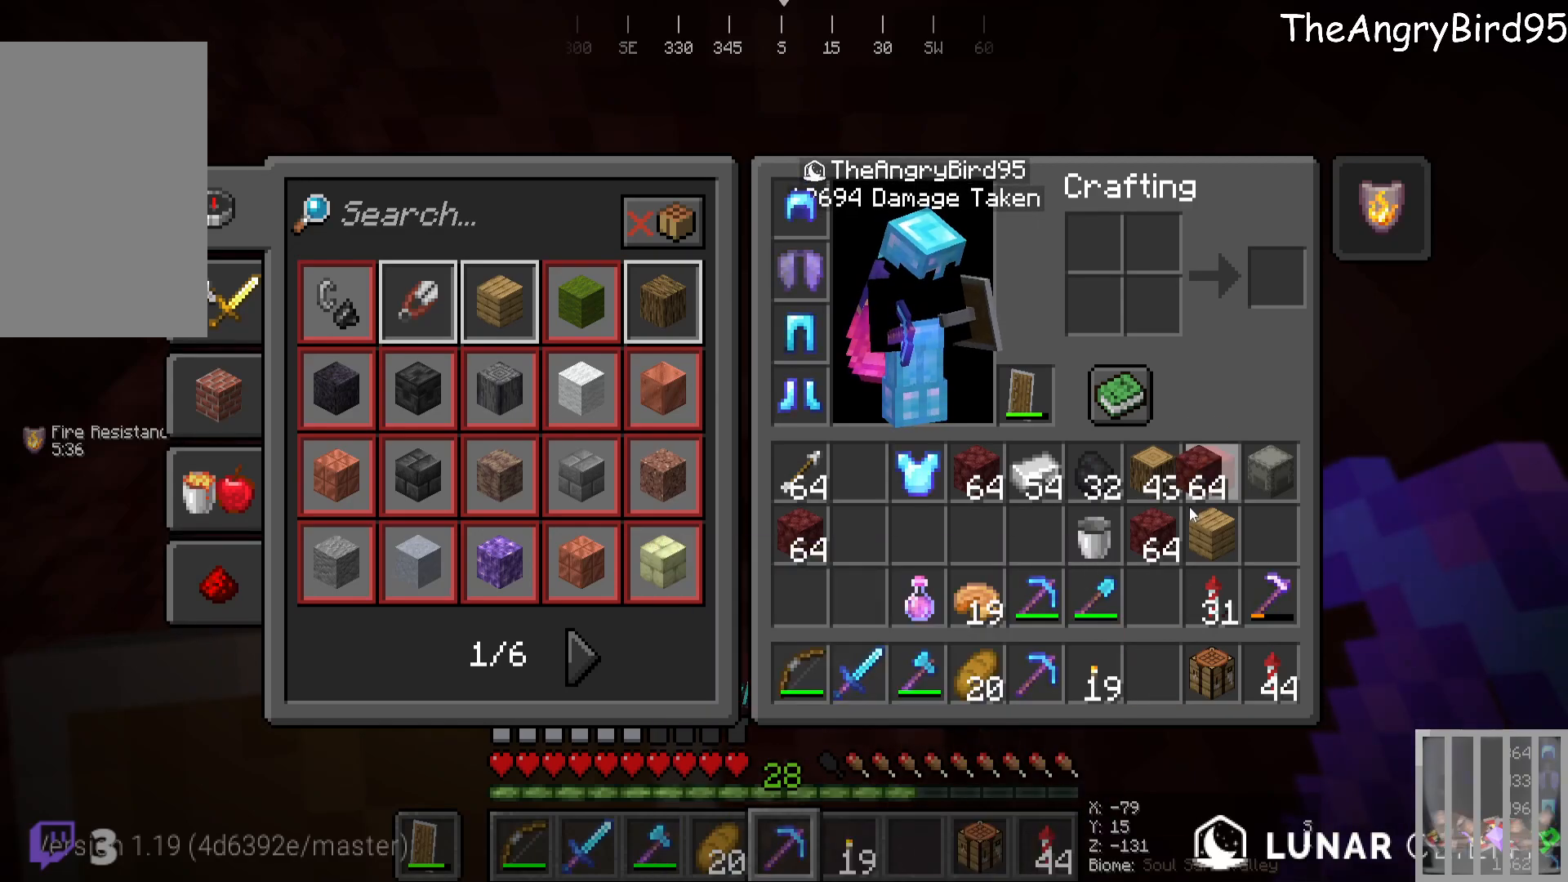
{"keys": [], "mouse": [], "events": []}
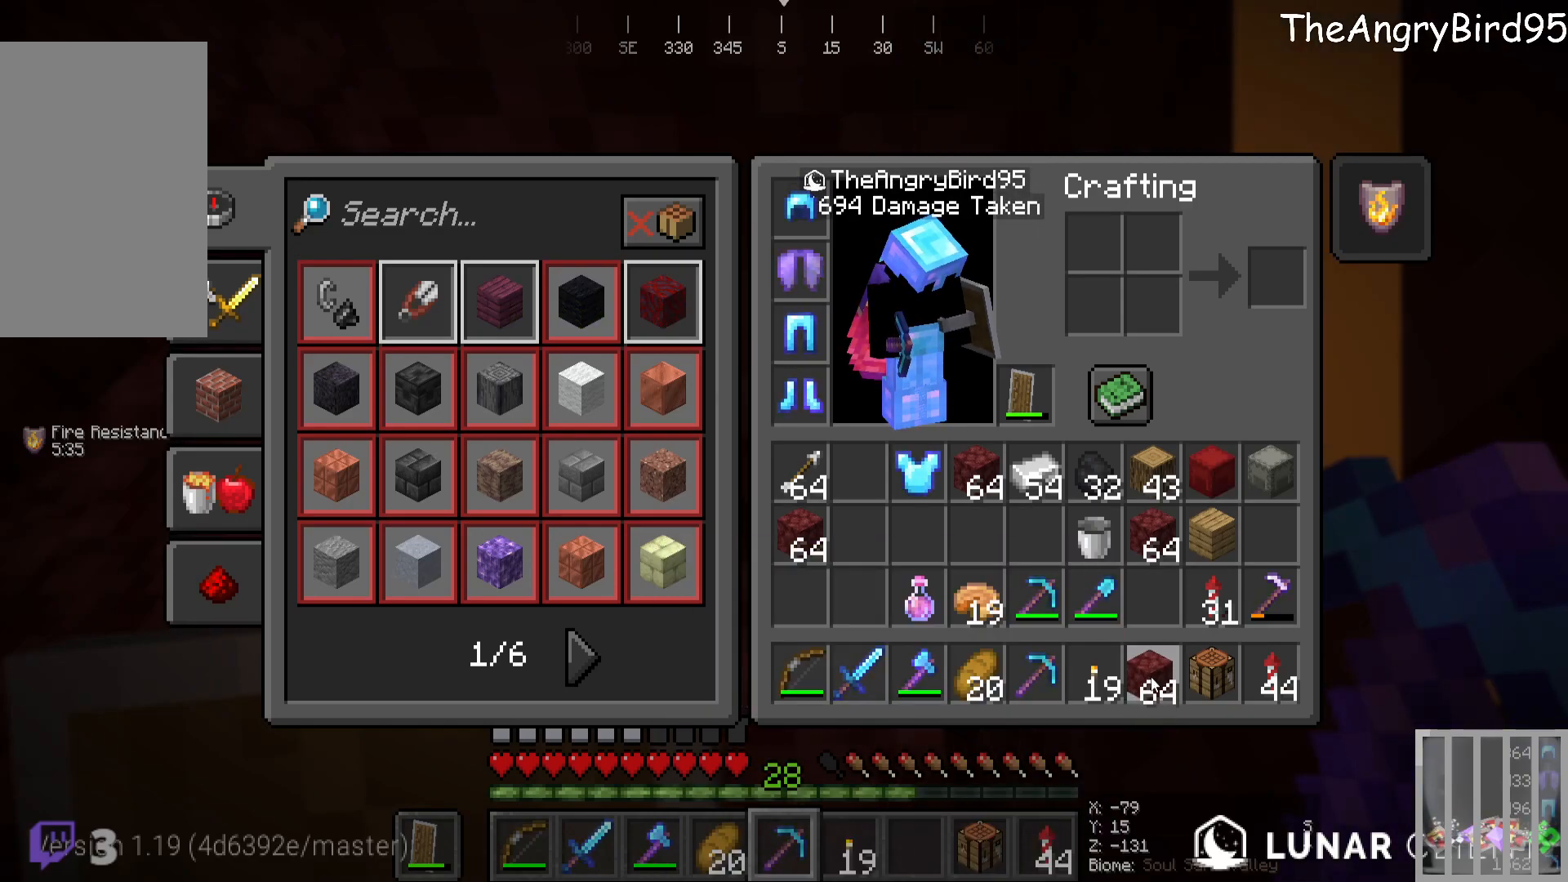
{"keys": [], "mouse": [], "events": []}
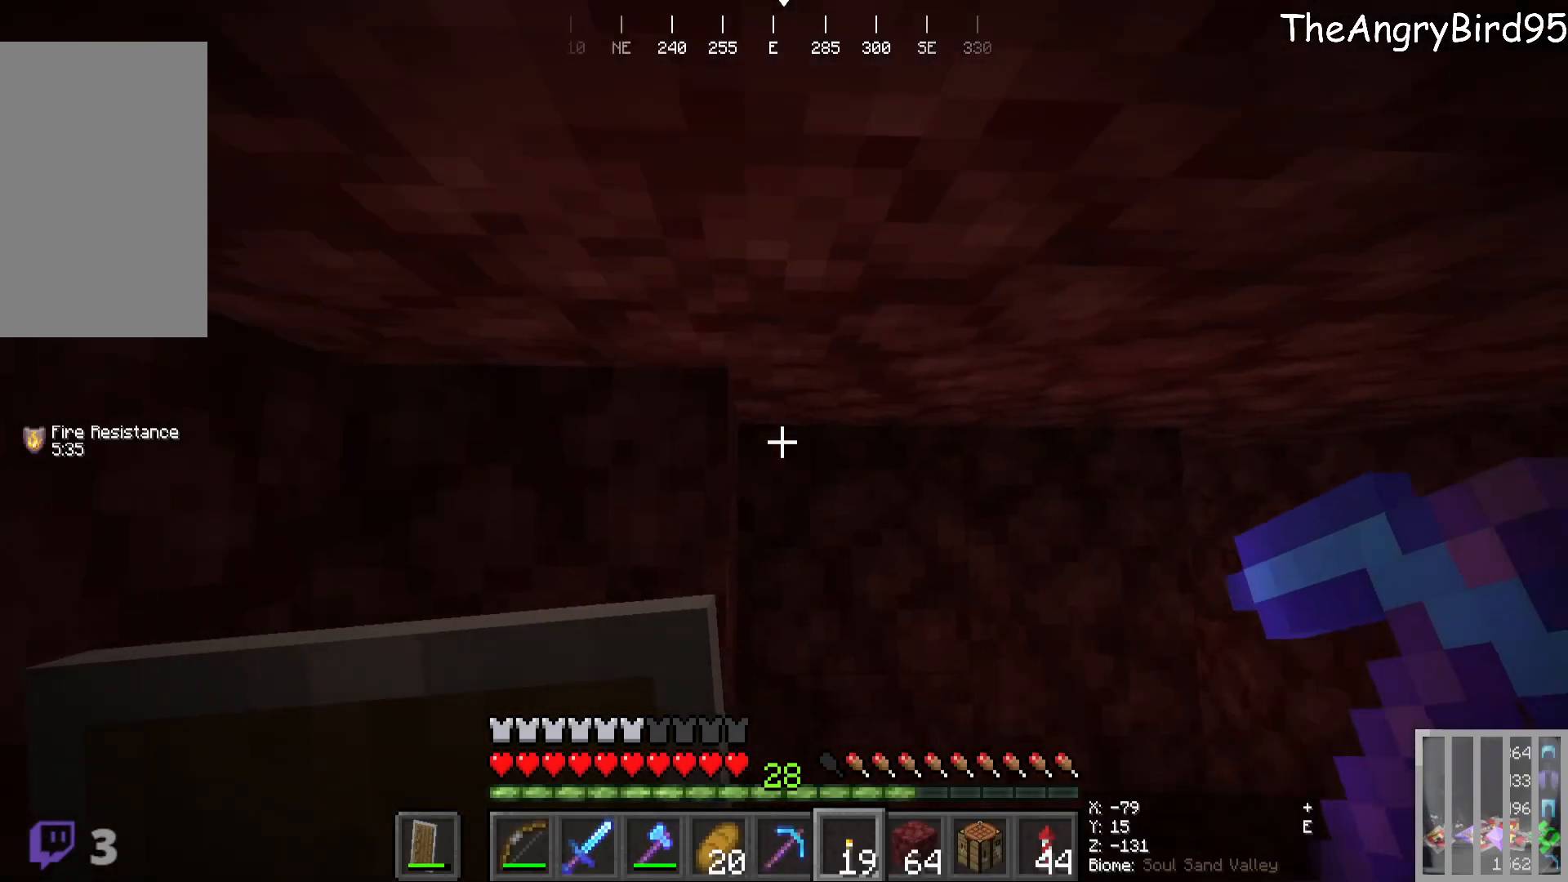
{"keys": ["a", "w"], "mouse": []}
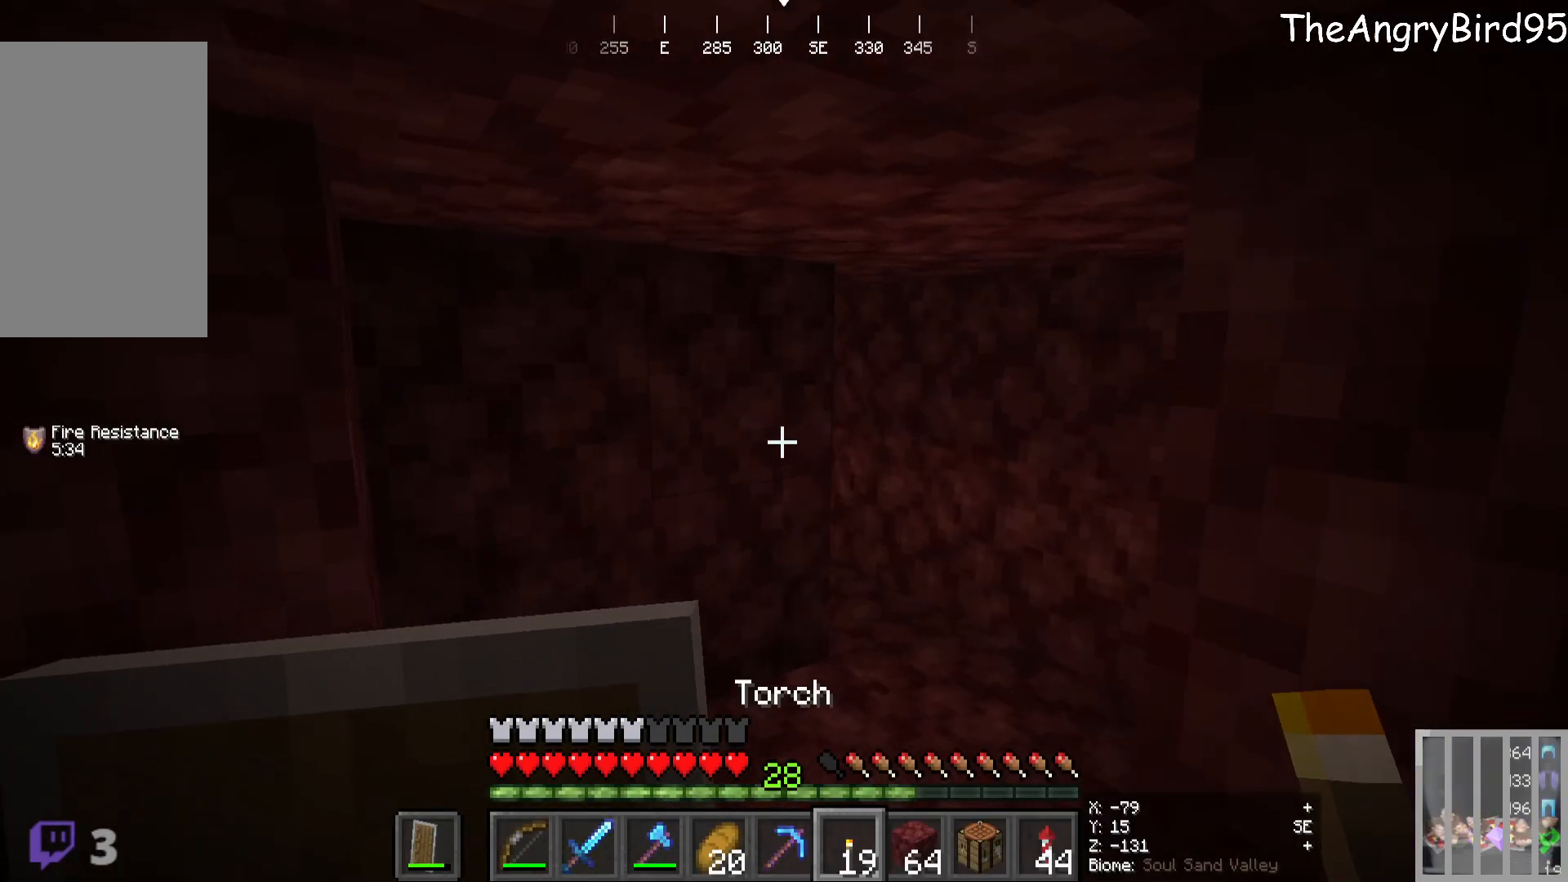
{"keys": ["d", "w"], "mouse": [], "events": [[33, "a", "up"], [383, "d", "down"]]}
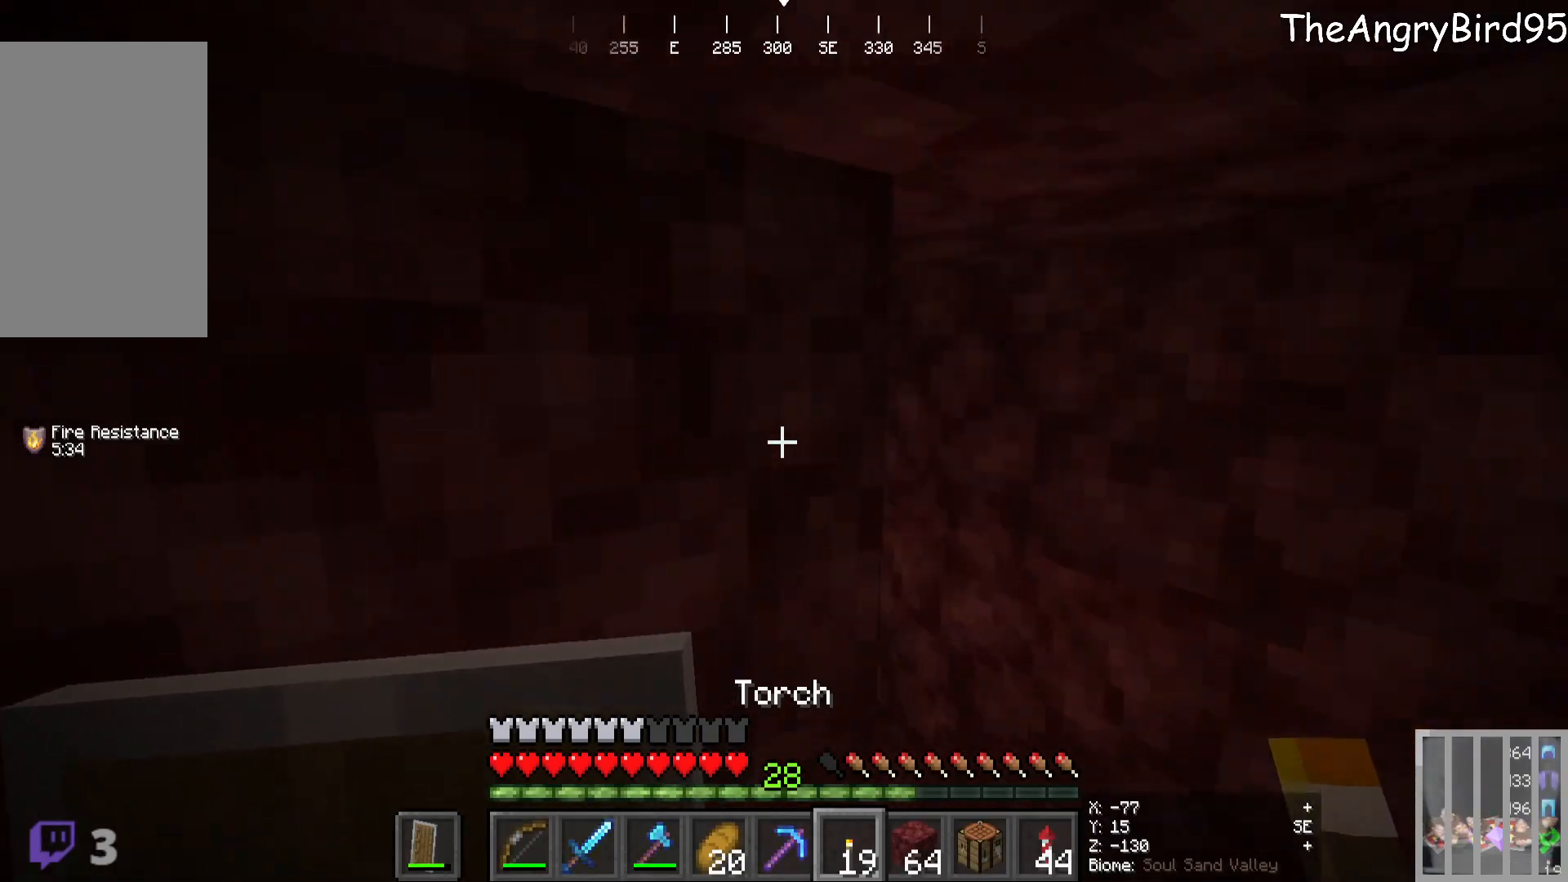
{"keys": [], "mouse": [], "events": [[233, "w", "up"], [283, "d", "up"]]}
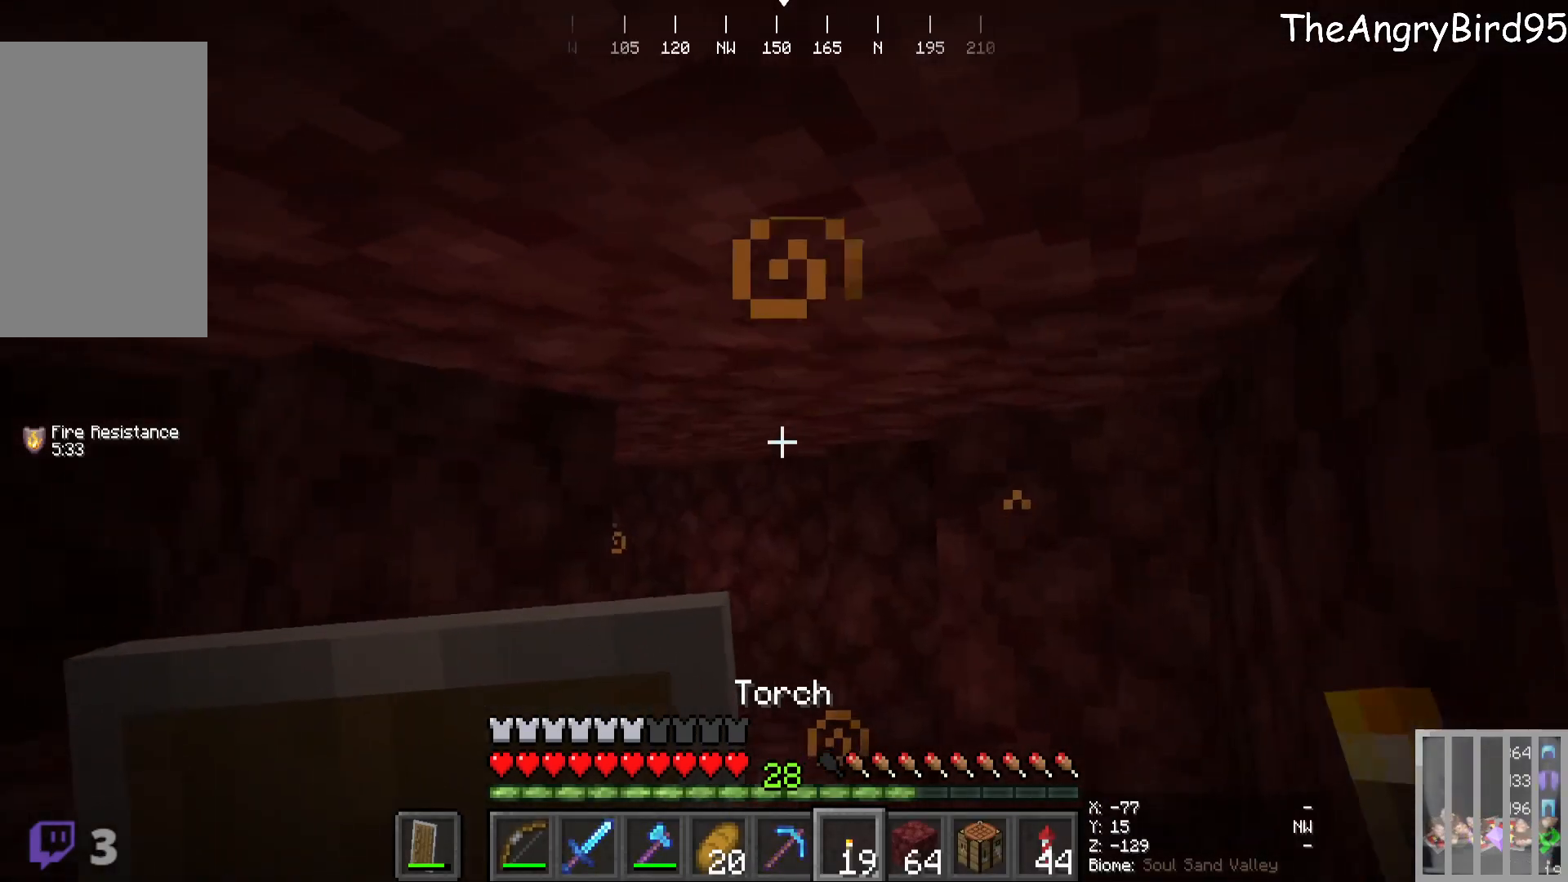
{"keys": ["d", "w"], "mouse": [], "events": [[250, "w", "down"], [483, "d", "down"]]}
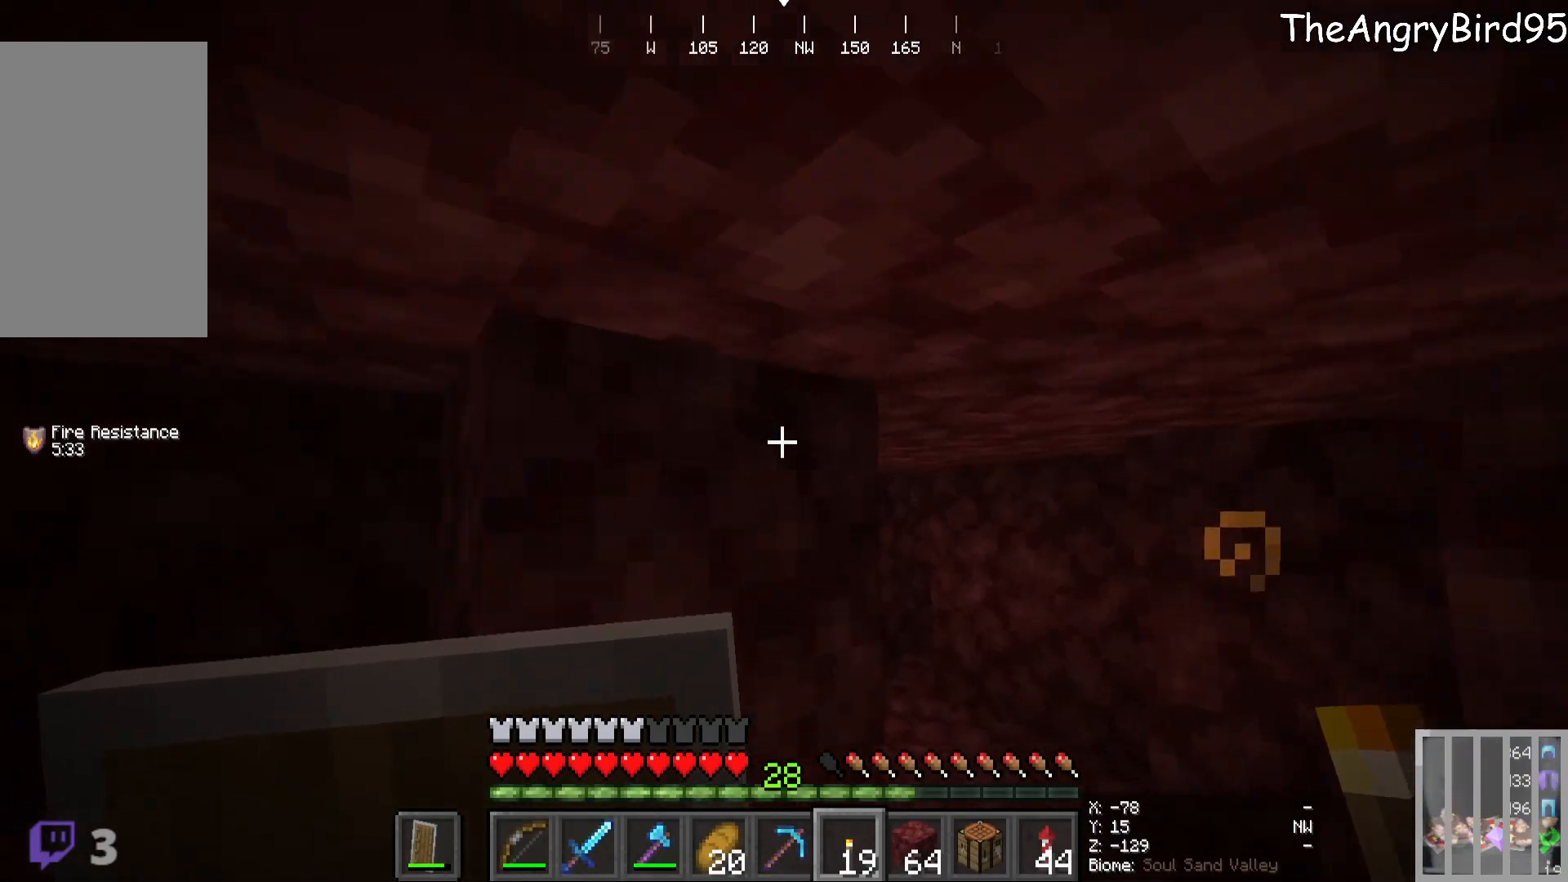
{"keys": ["d", "w"], "mouse": [], "events": [[416, "d", "up"], [483, "d", "down"]]}
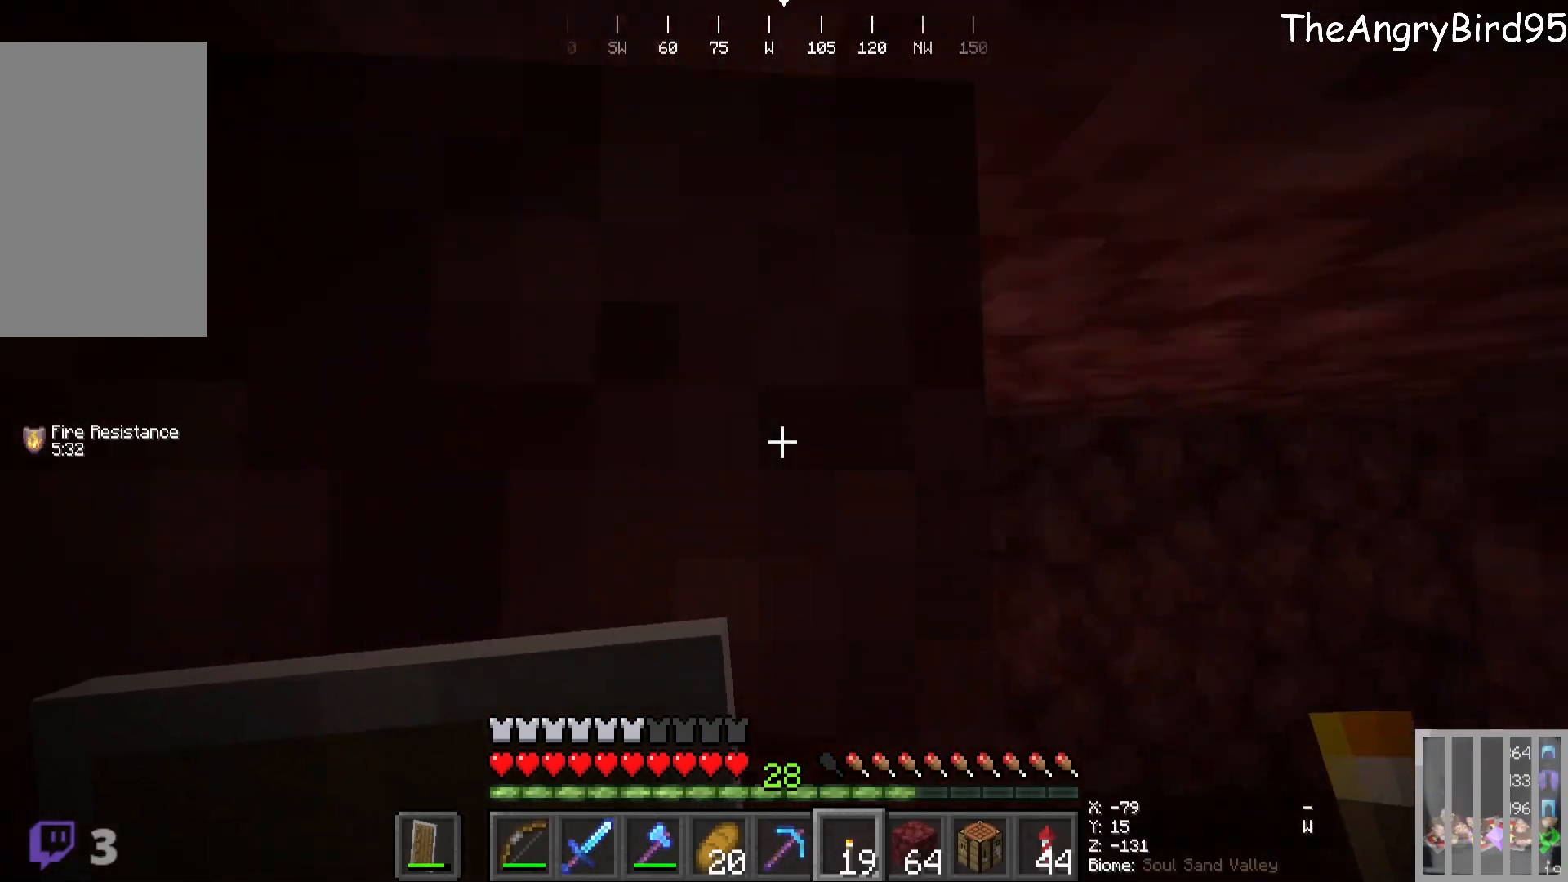
{"keys": ["d", "w"], "mouse": []}
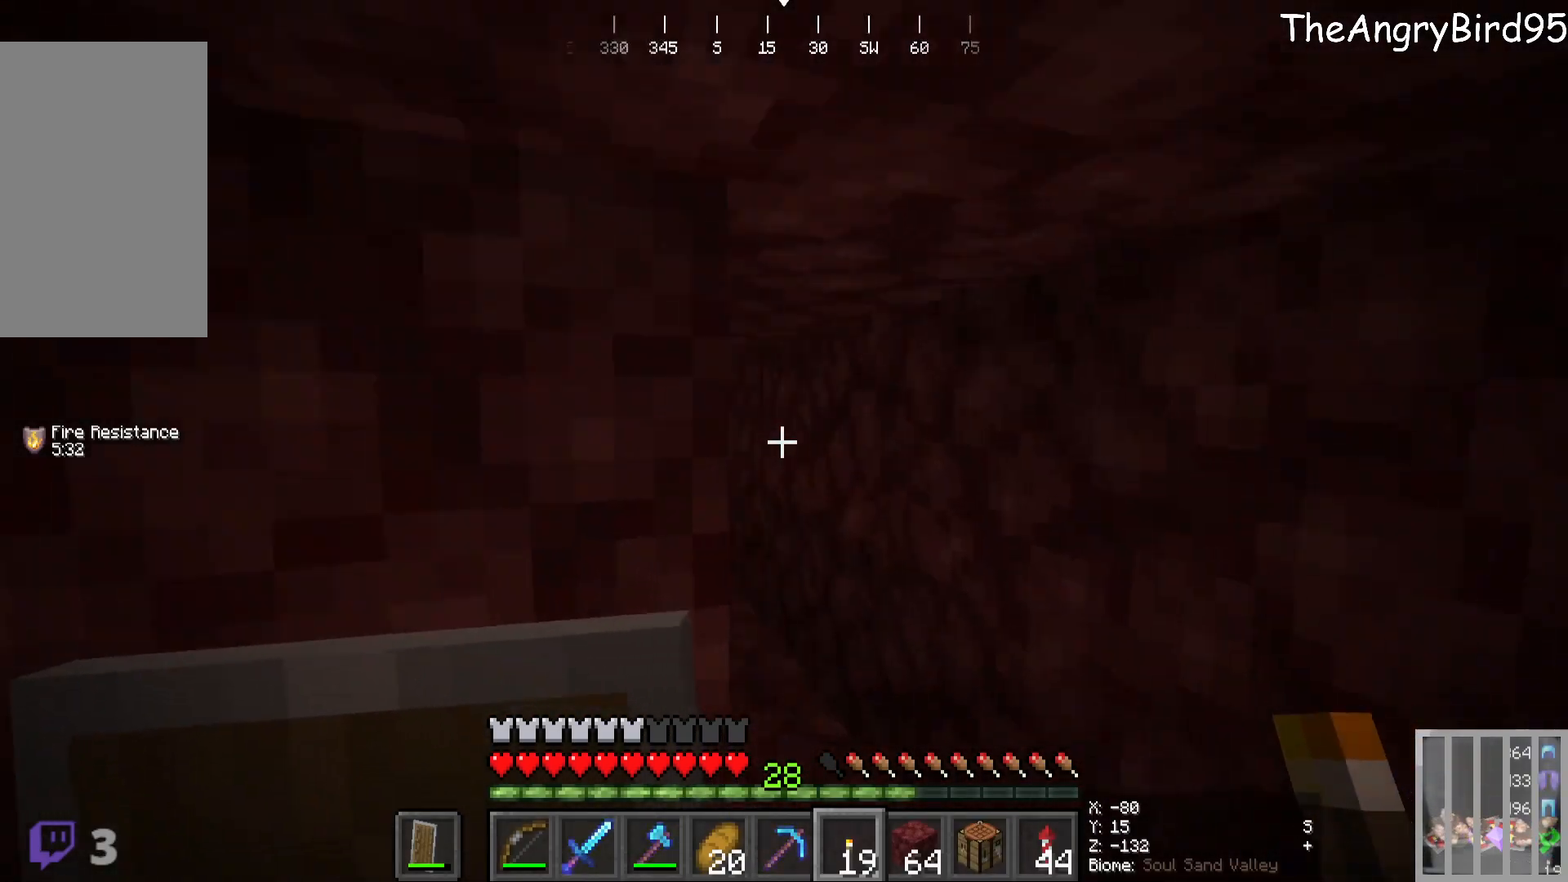
{"keys": ["a"], "mouse": [], "events": [[150, "w", "up"], [183, "d", "up"], [333, "a", "down"]]}
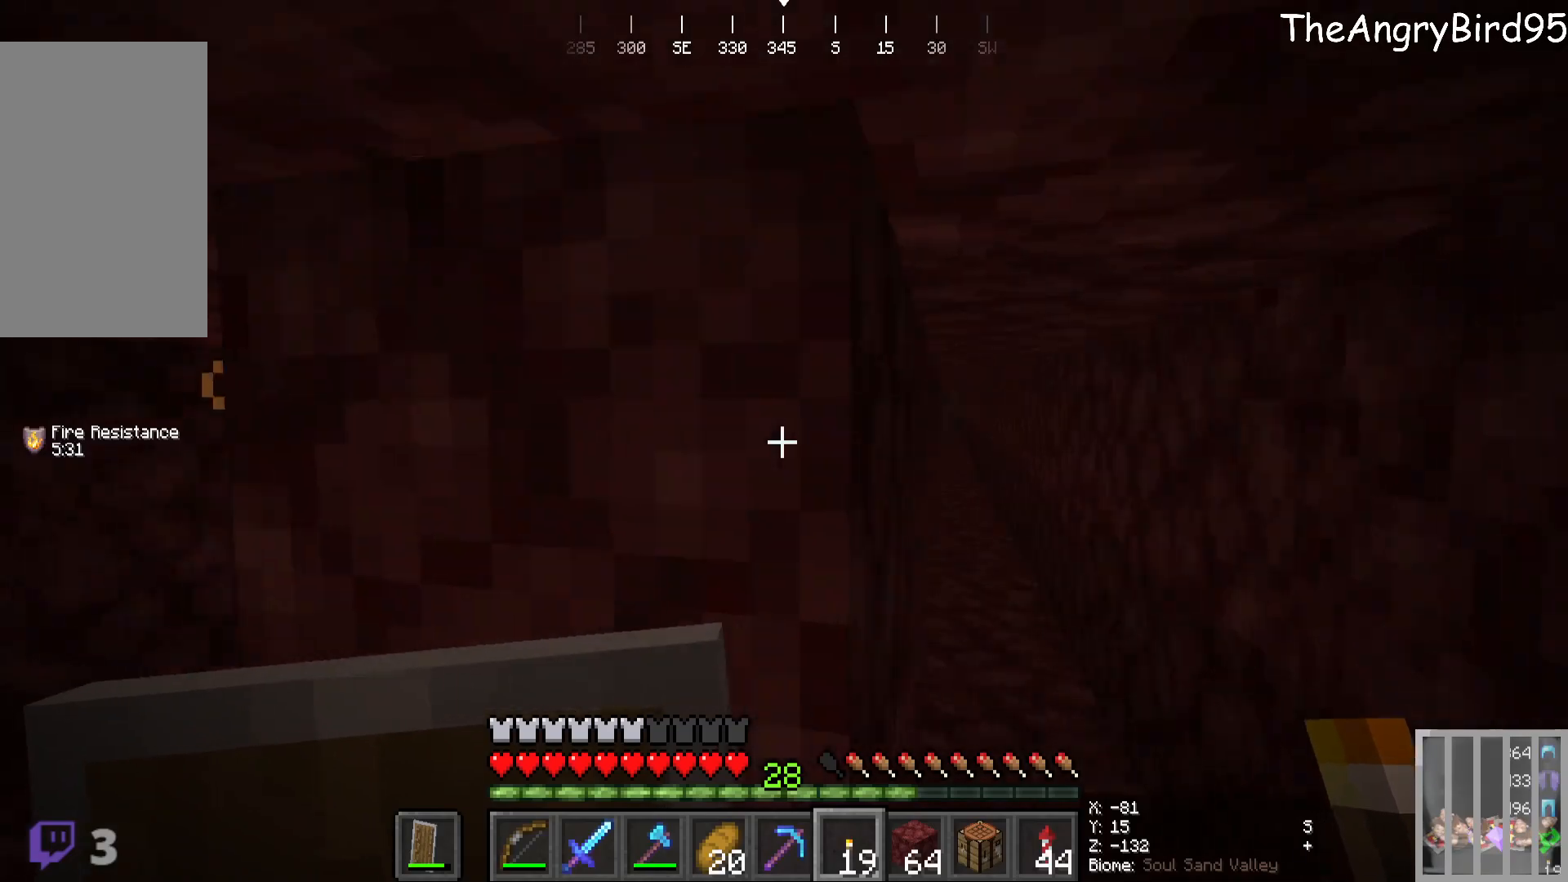
{"keys": ["w"], "mouse": [], "events": [[216, "w", "down"], [400, "a", "up"]]}
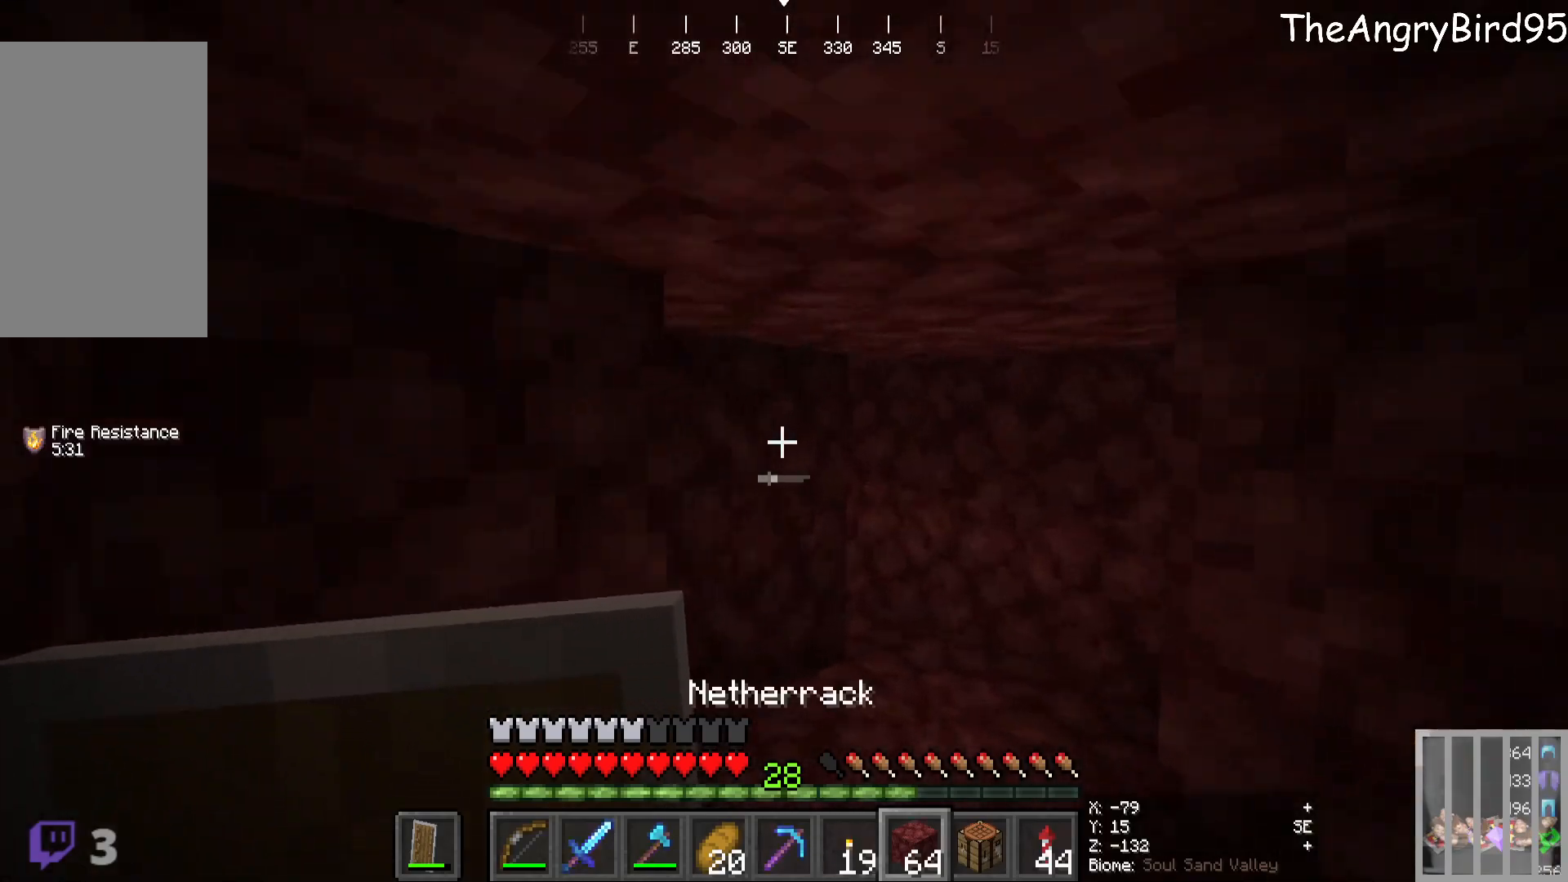
{"keys": ["d", "w"], "mouse": []}
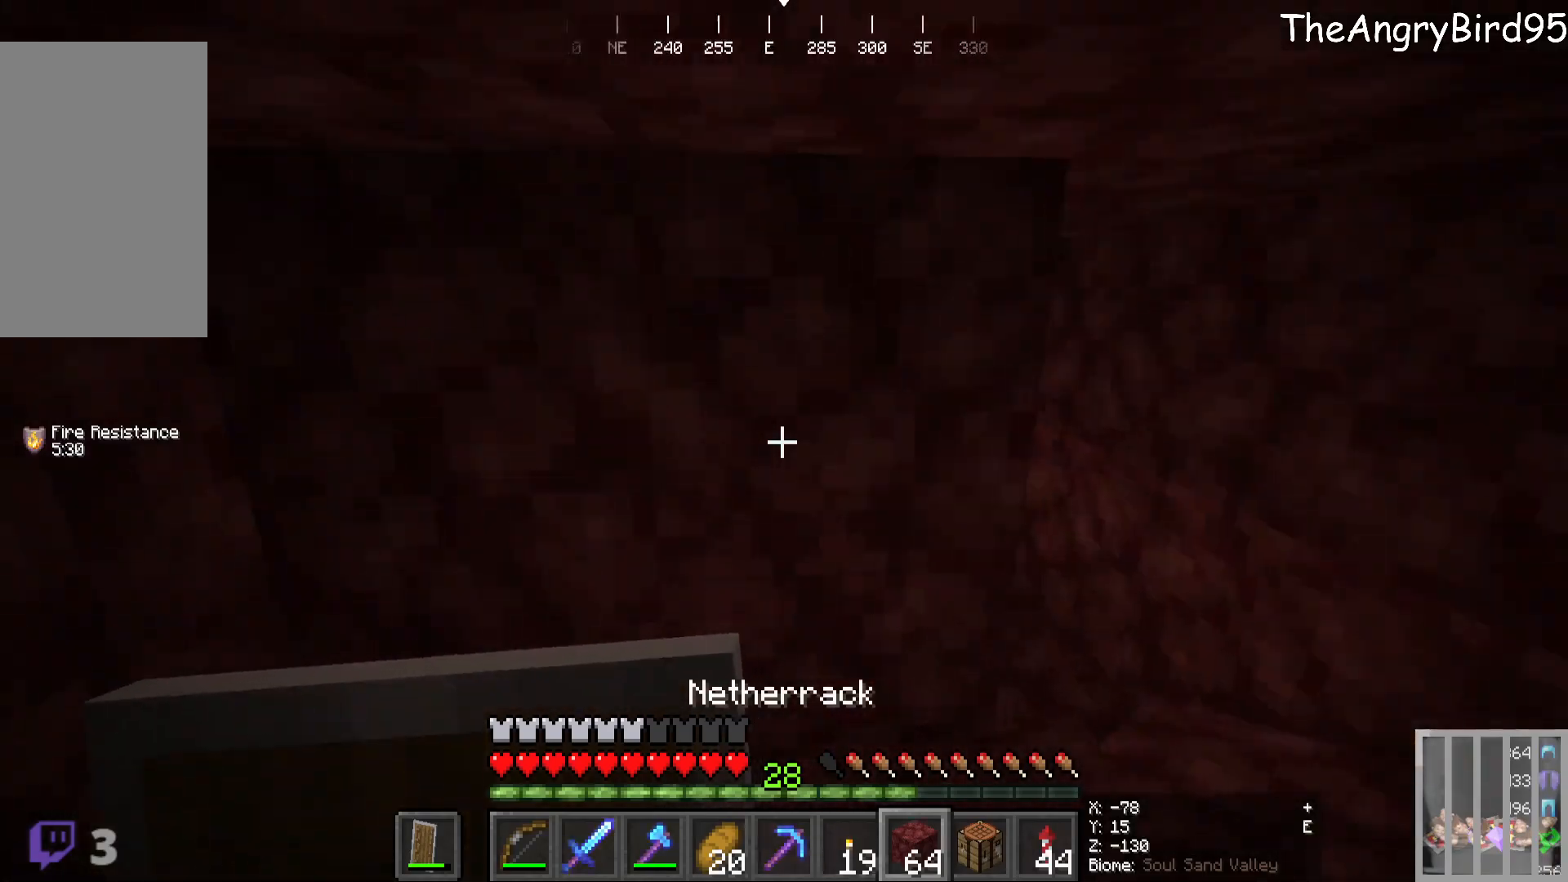
{"keys": [], "mouse": [], "events": [[116, "w", "up"], [266, "s", "down"], [350, "d", "up"], [500, "s", "up"]]}
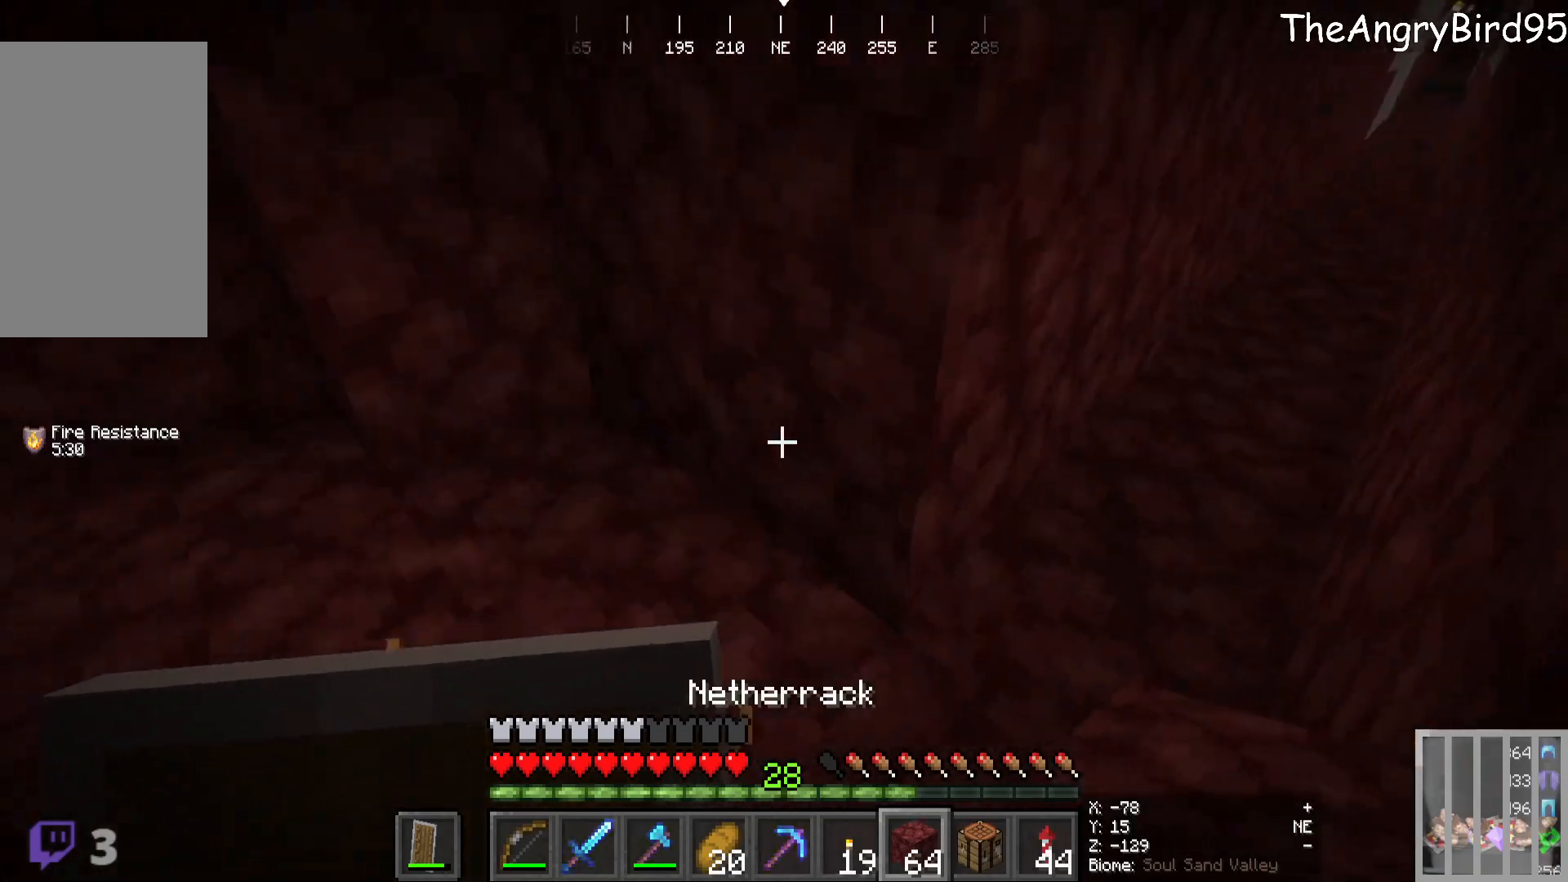
{"keys": [], "mouse": [], "events": [[83, "mouse_right", "down"], [400, "mouse_right", "up"]]}
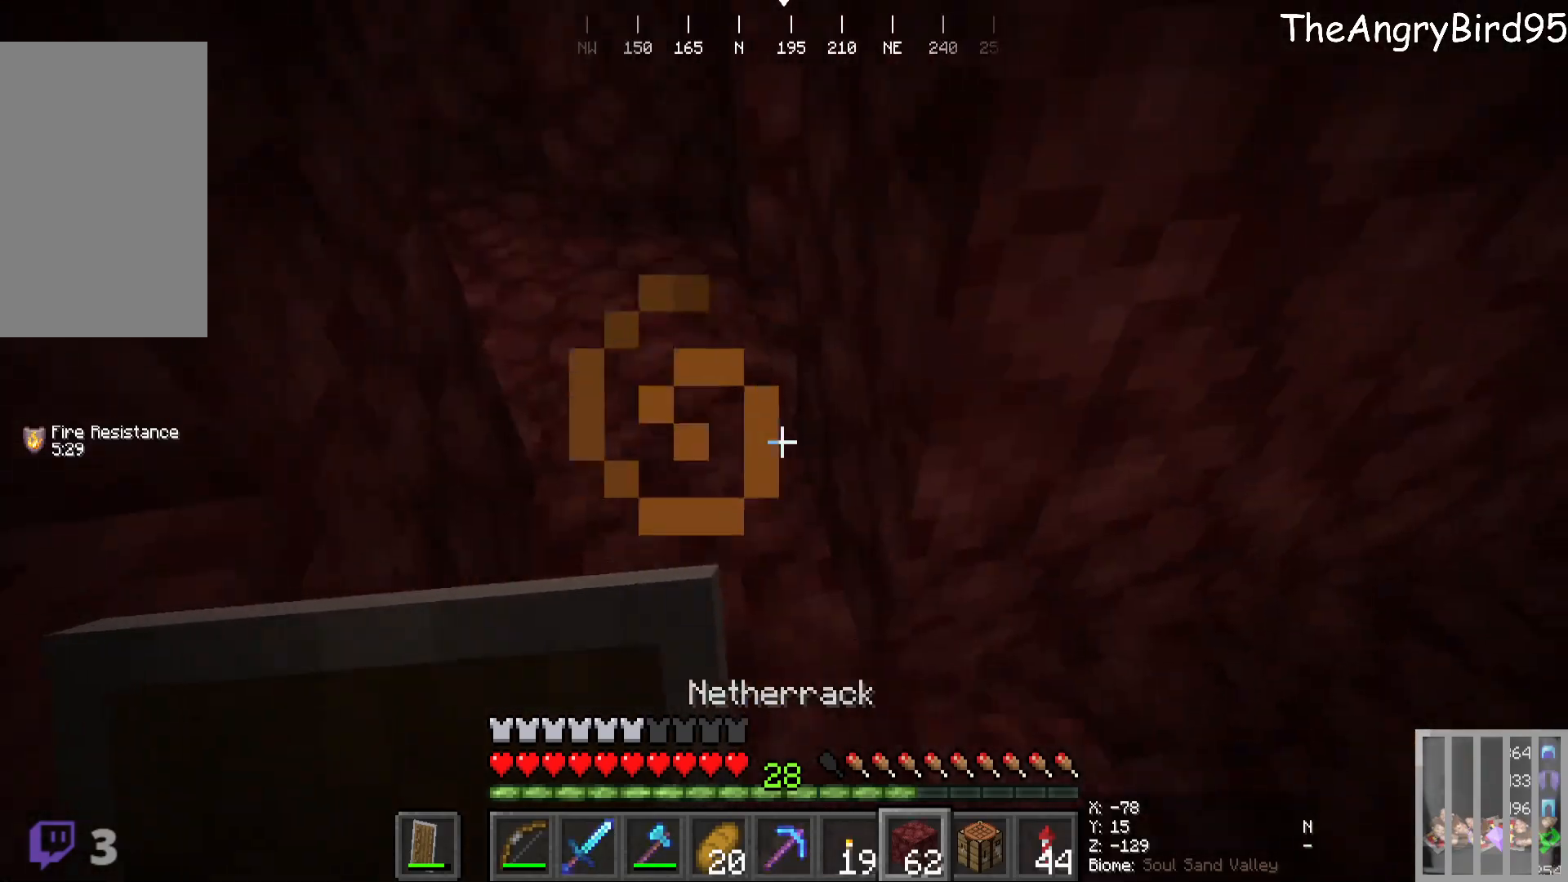
{"keys": [], "mouse": [], "events": [[200, "mouse_right", "down"], [400, "mouse_right", "up"]]}
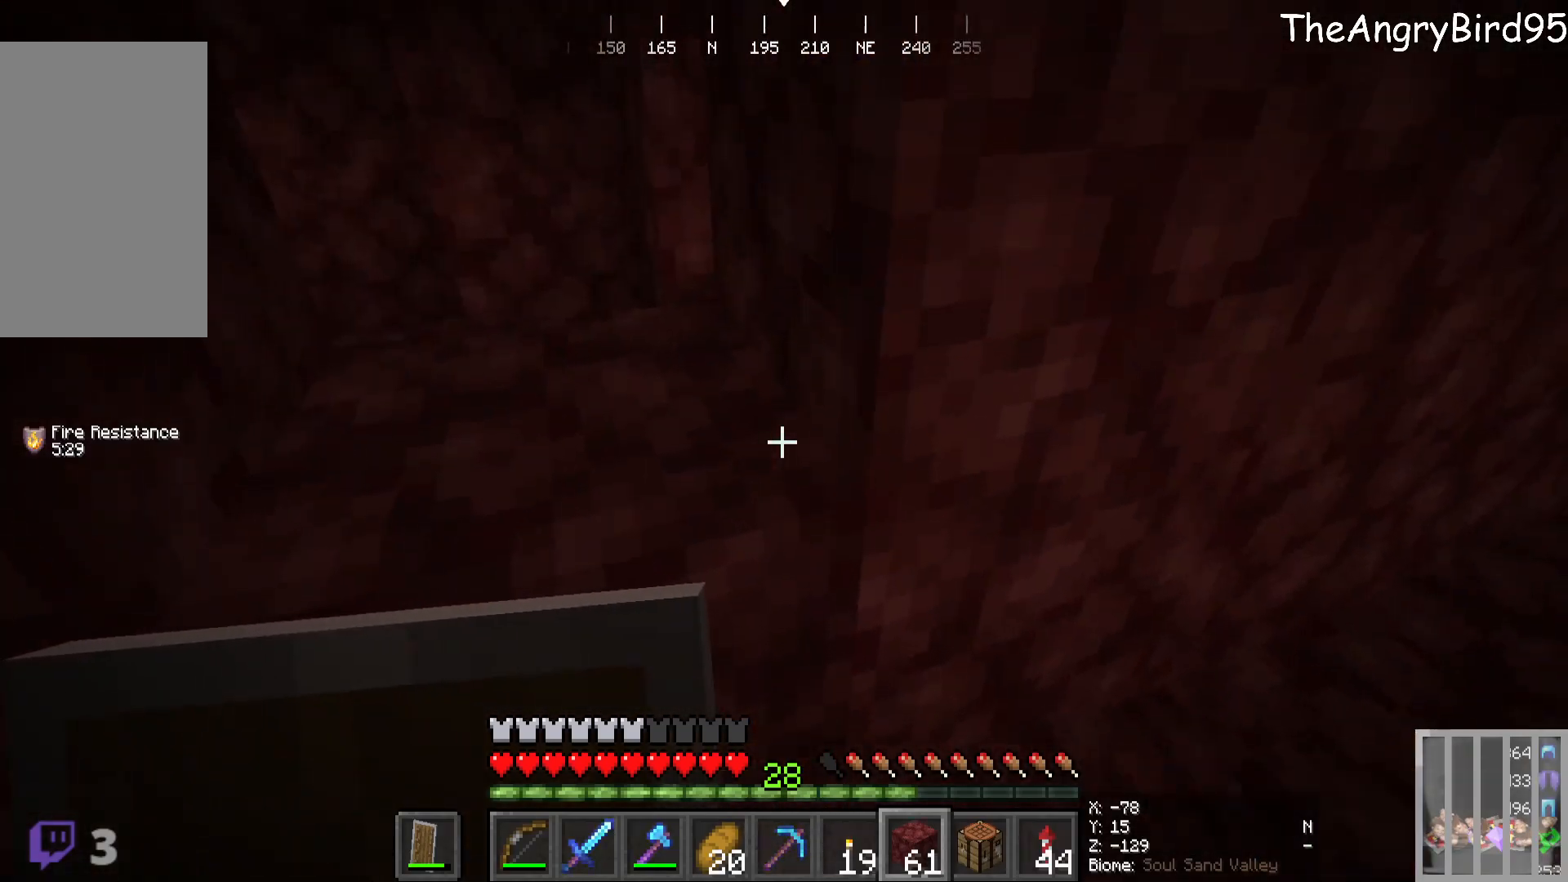
{"keys": ["s"], "mouse": [], "events": [[83, "mouse_right", "down"], [216, "d", "down"], [266, "mouse_right", "up"], [350, "d", "up"], [350, "s", "down"]]}
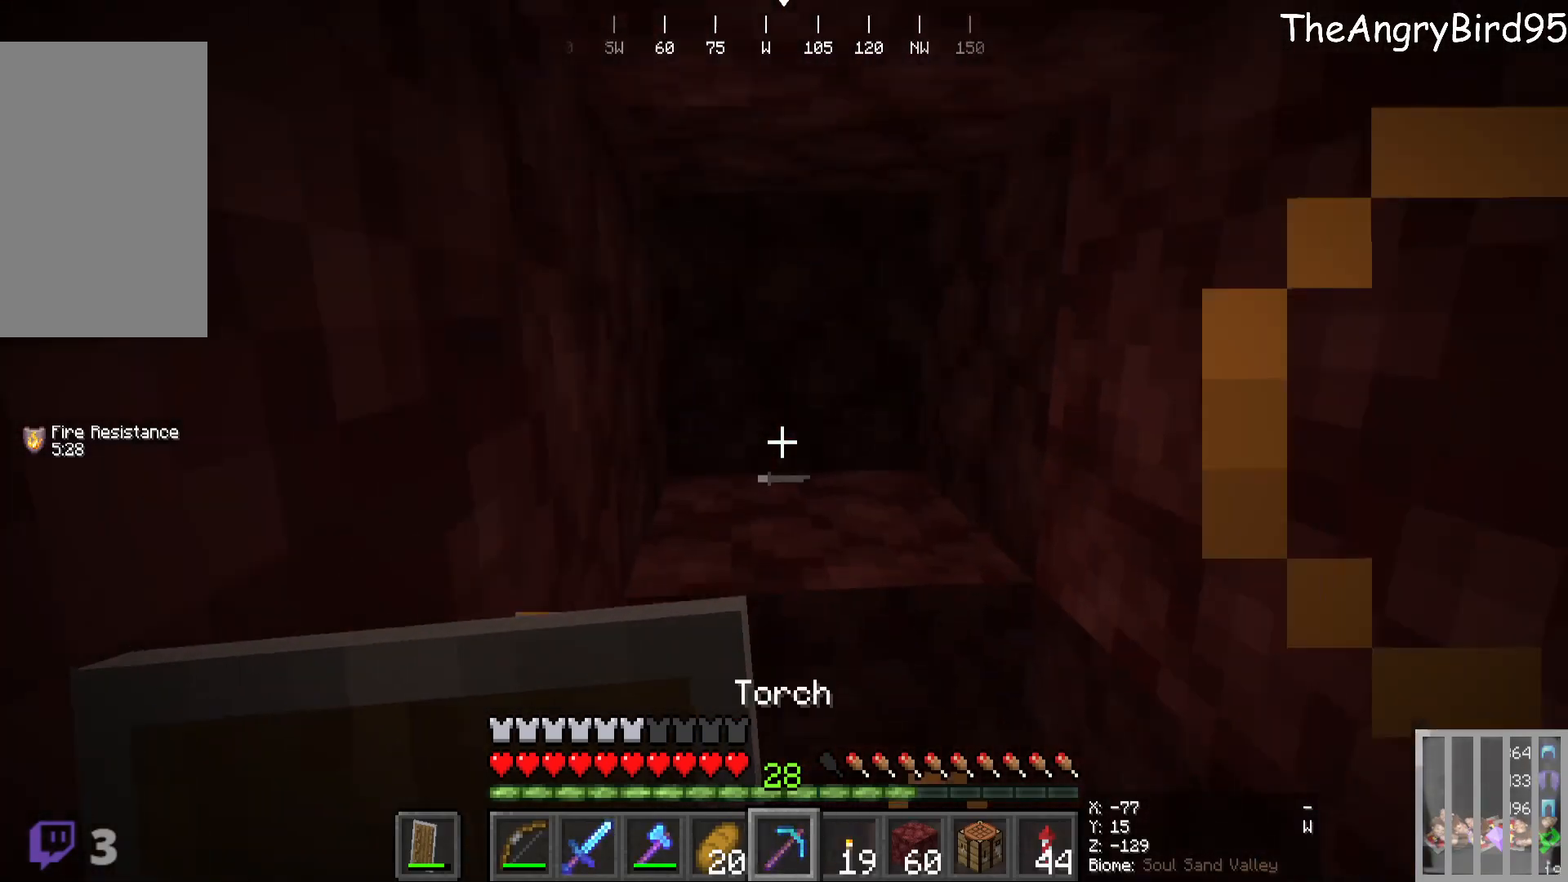
{"keys": [], "mouse": [], "events": [[100, "s", "up"]]}
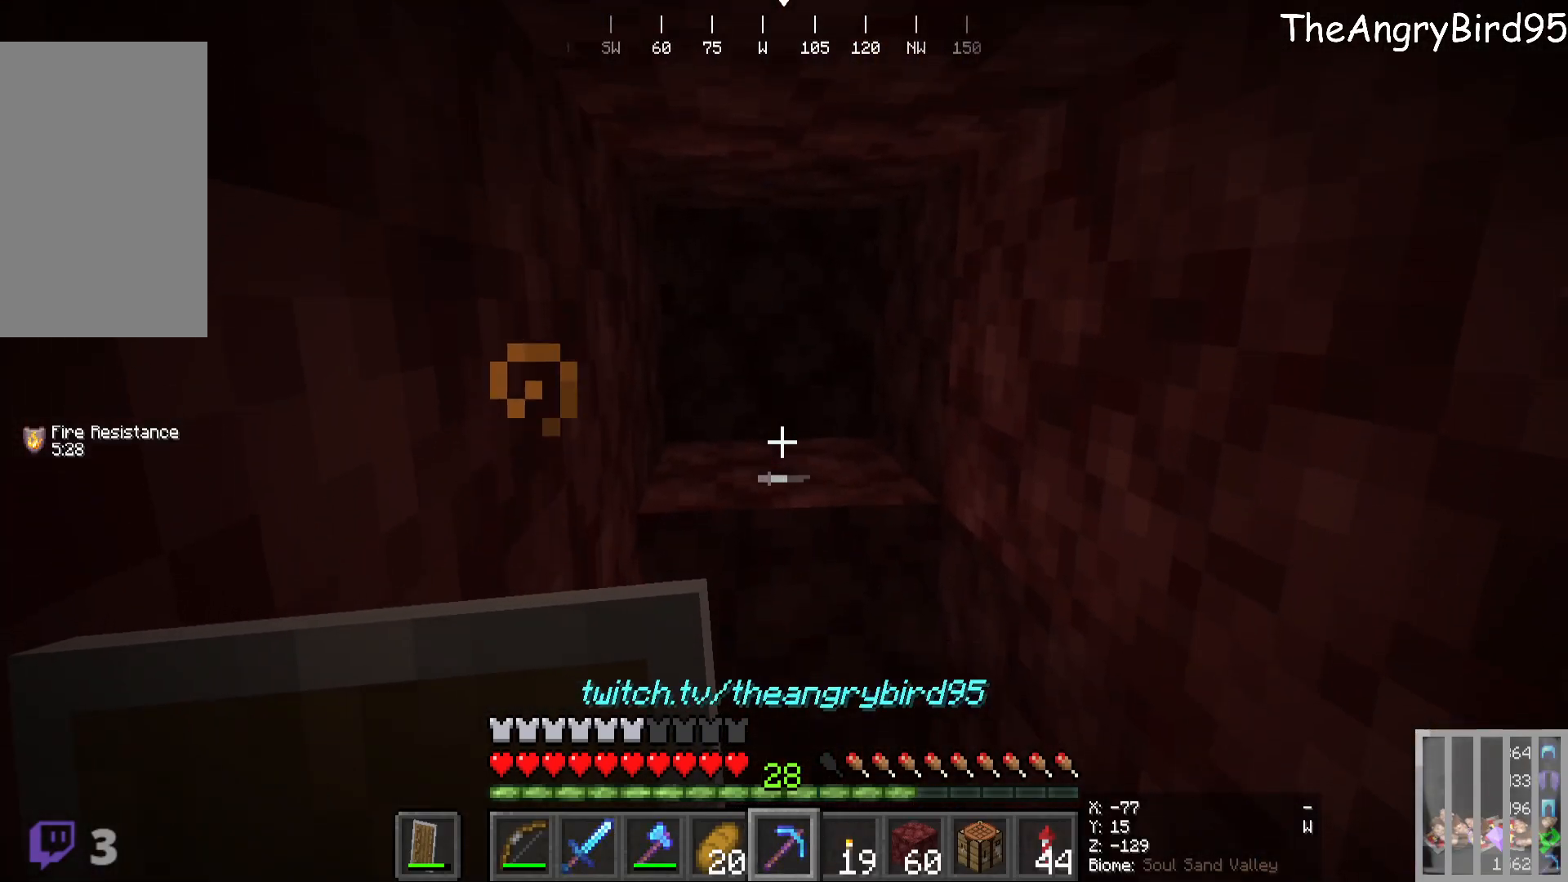
{"keys": [], "mouse": [], "events": [[83, "w", "down"], [133, "mouse_left", "down"], [350, "w", "up"], [450, "mouse_left", "up"]]}
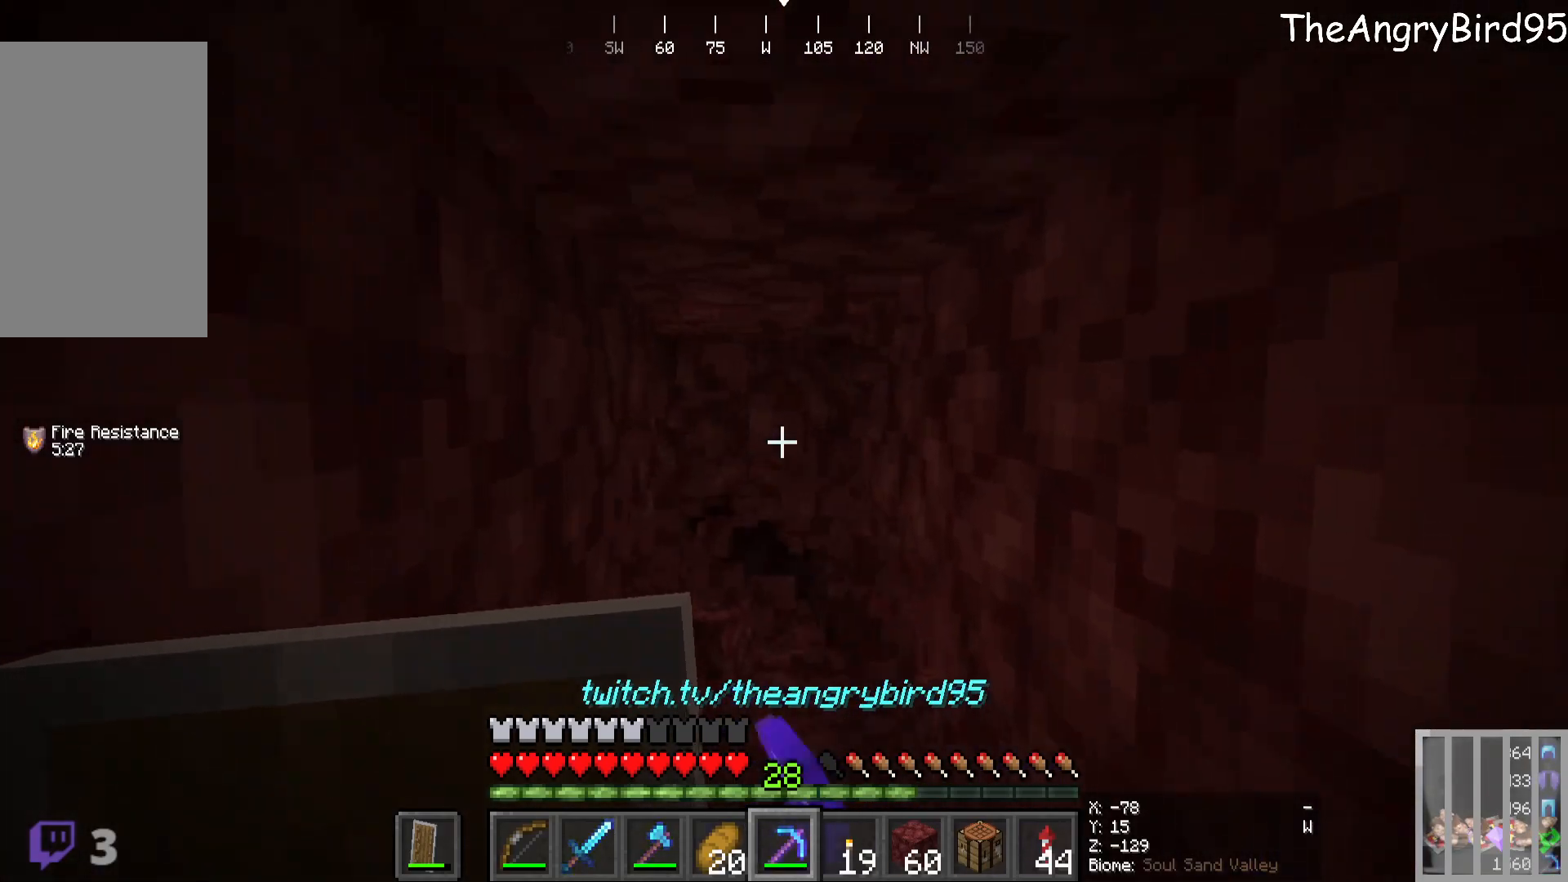
{"keys": [], "mouse": [], "events": [[133, "s", "down"], [283, "s", "up"]]}
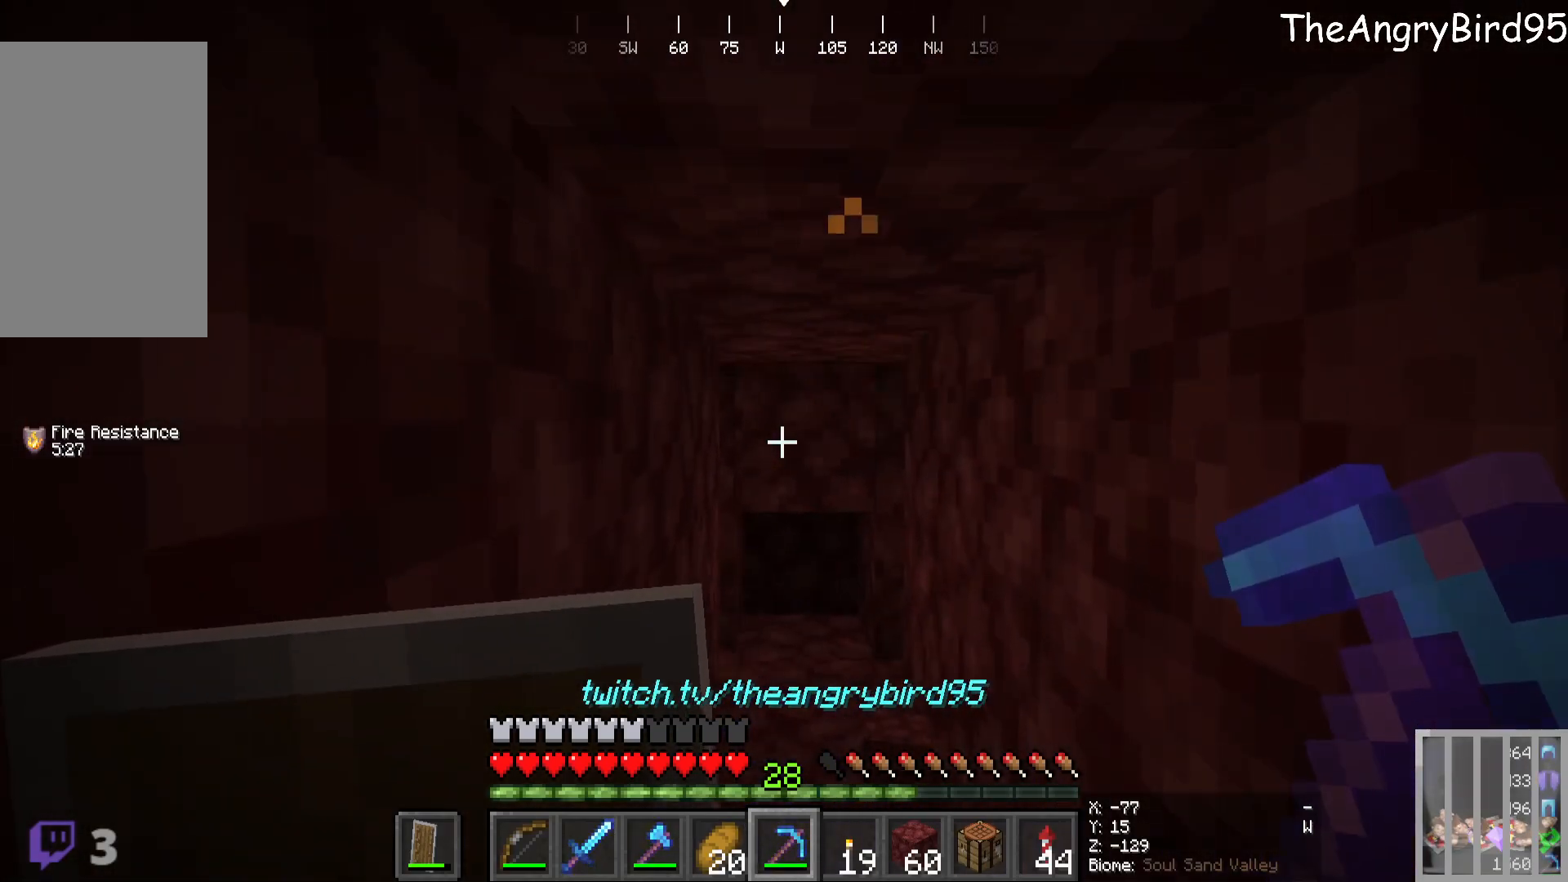
{"keys": ["w"], "mouse": [], "events": [[216, "w", "down"]]}
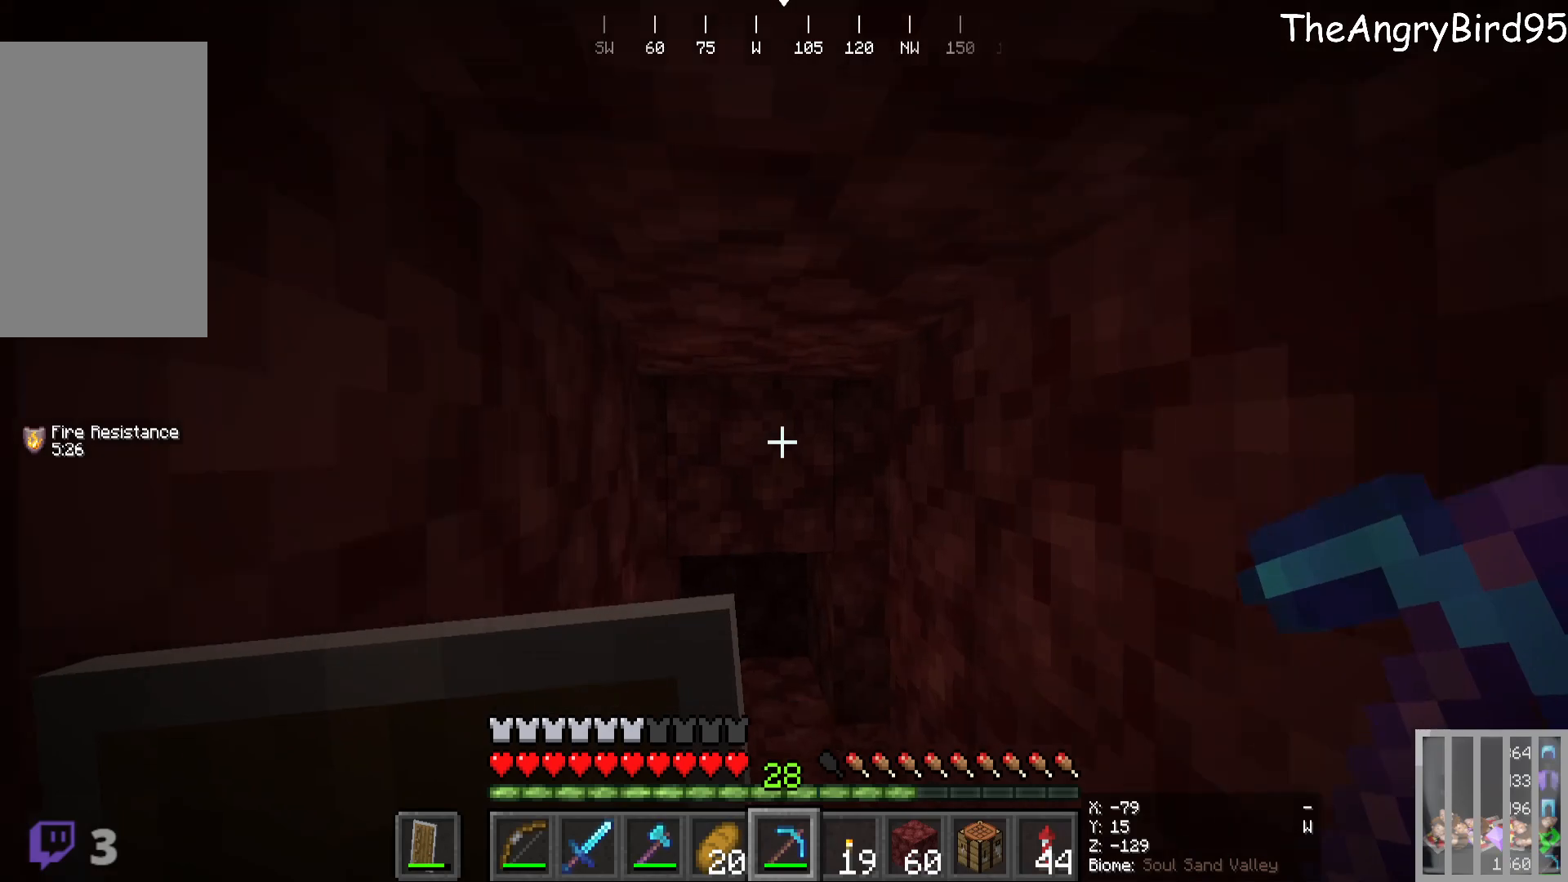
{"keys": [], "mouse": ["left"], "events": [[233, "mouse_left", "down"], [450, "w", "up"]]}
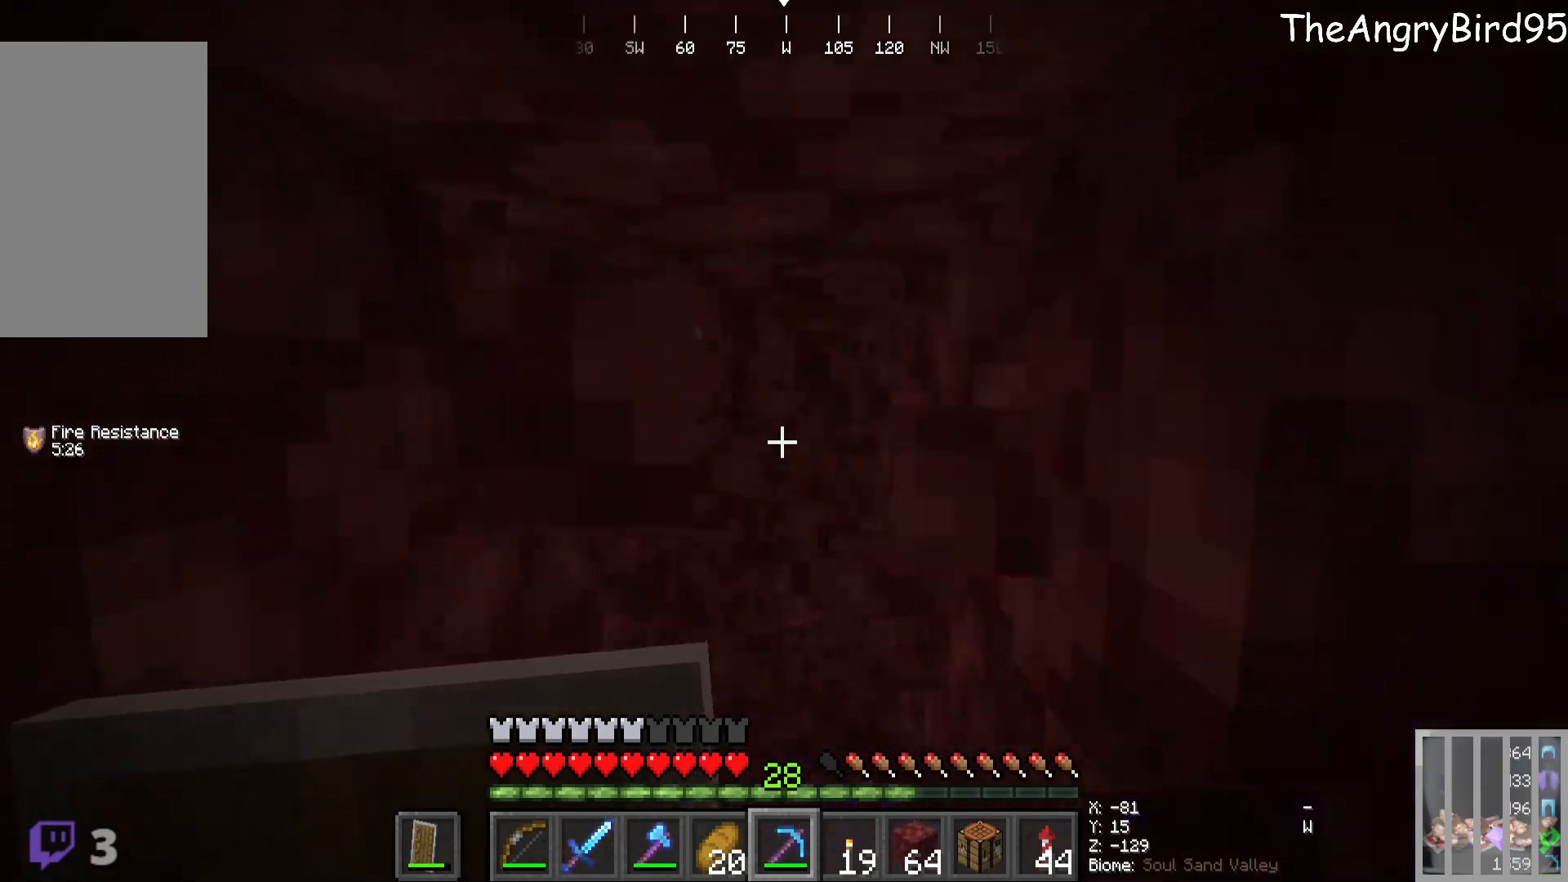
{"keys": [], "mouse": [], "events": [[150, "mouse_left", "up"]]}
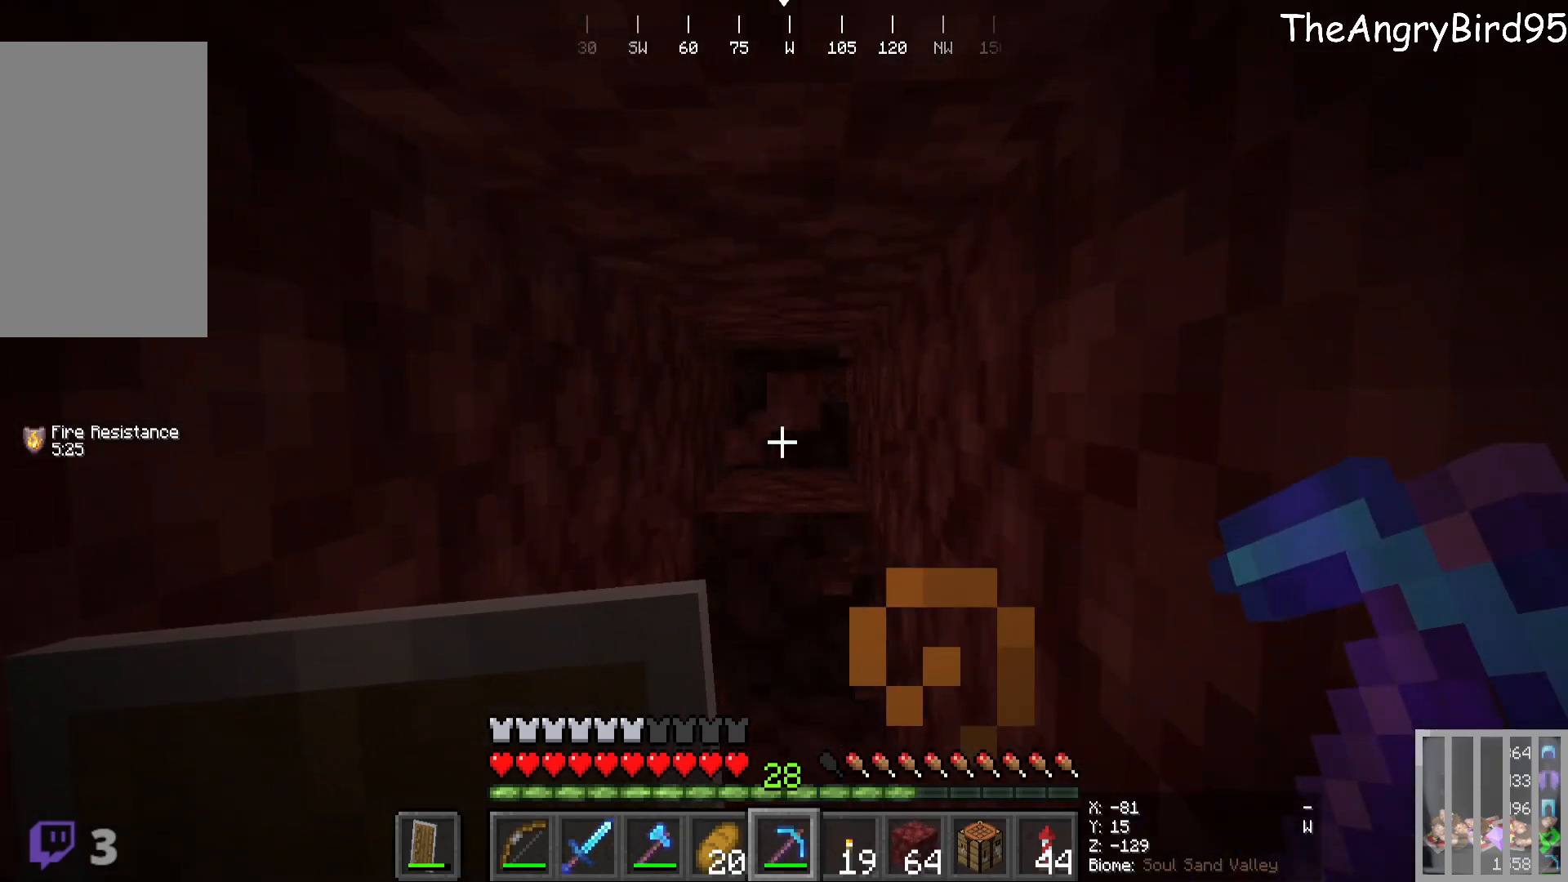
{"keys": [], "mouse": [], "events": []}
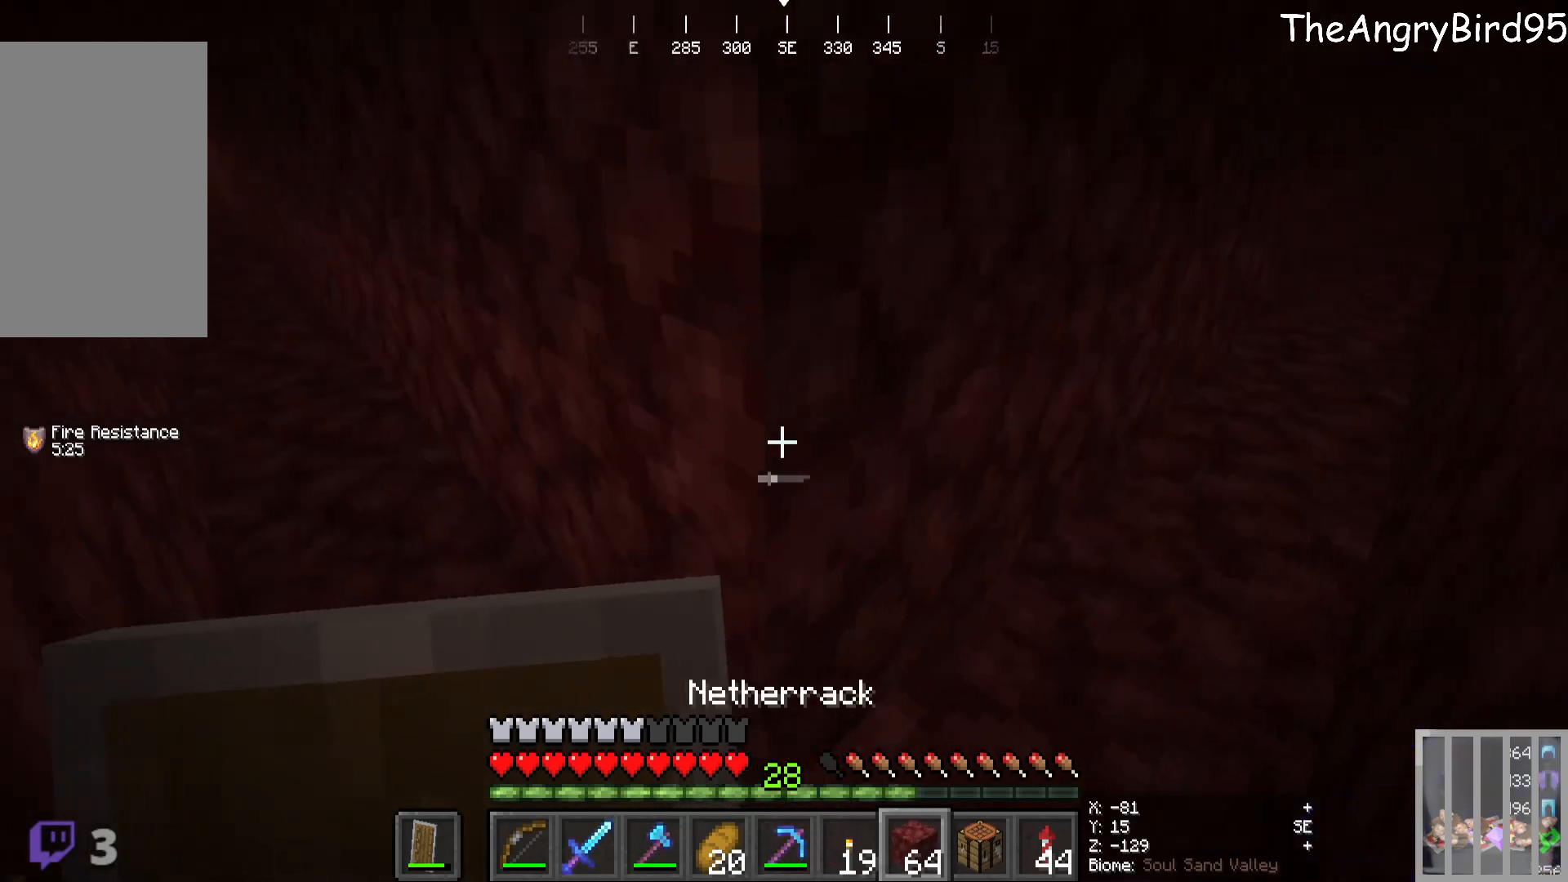
{"keys": [], "mouse": ["right"], "events": [[300, "mouse_right", "down"], [450, "mouse_right", "up"], [500, "mouse_right", "down"]]}
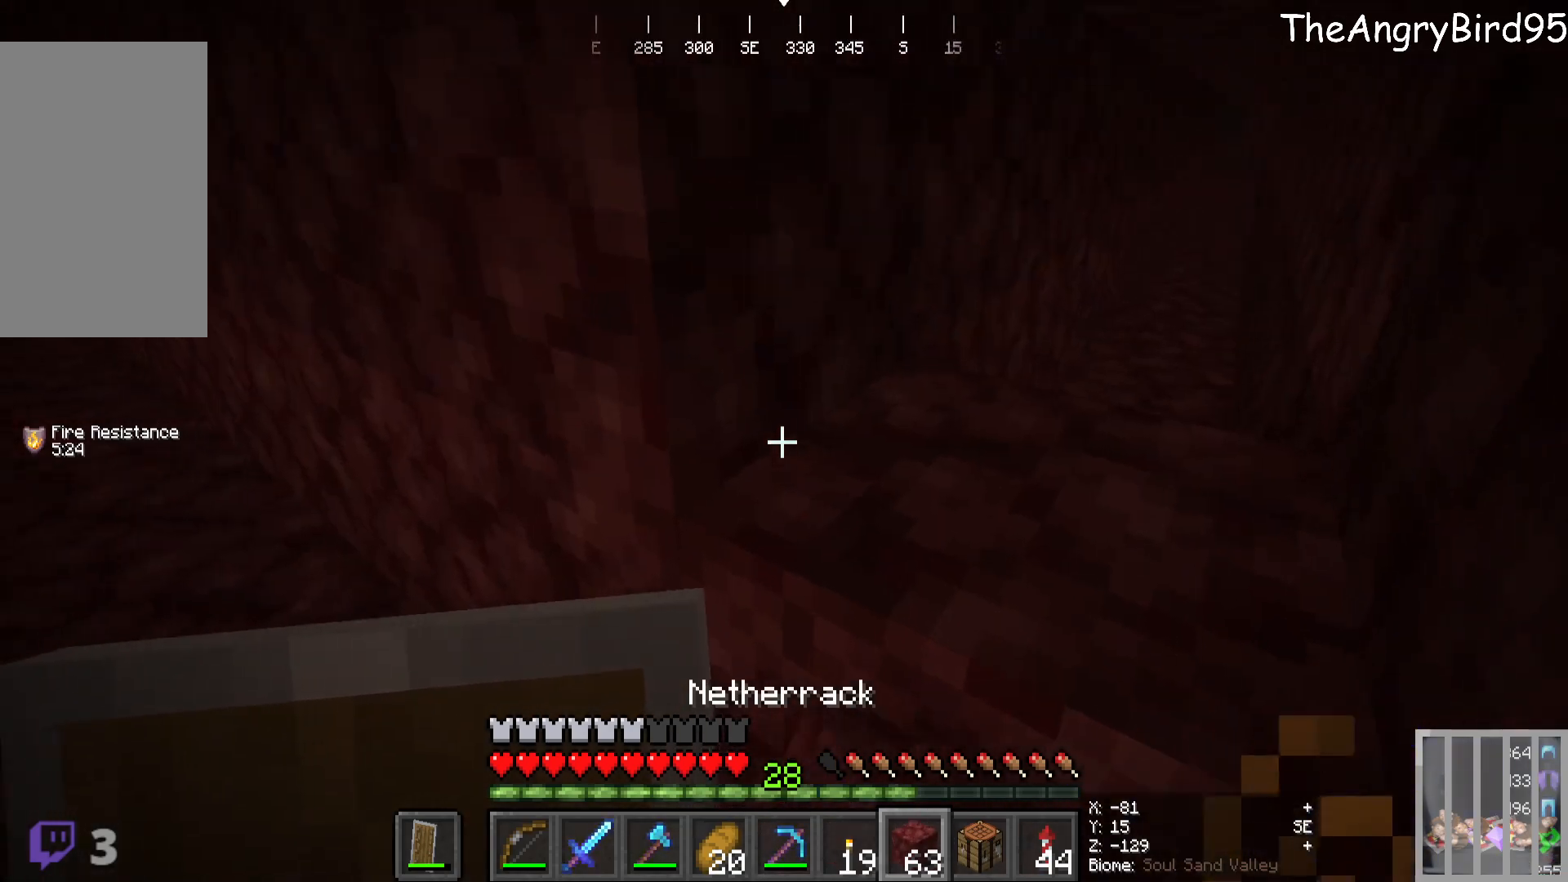
{"keys": [], "mouse": ["right"], "events": [[150, "mouse_right", "up"], [483, "mouse_right", "down"]]}
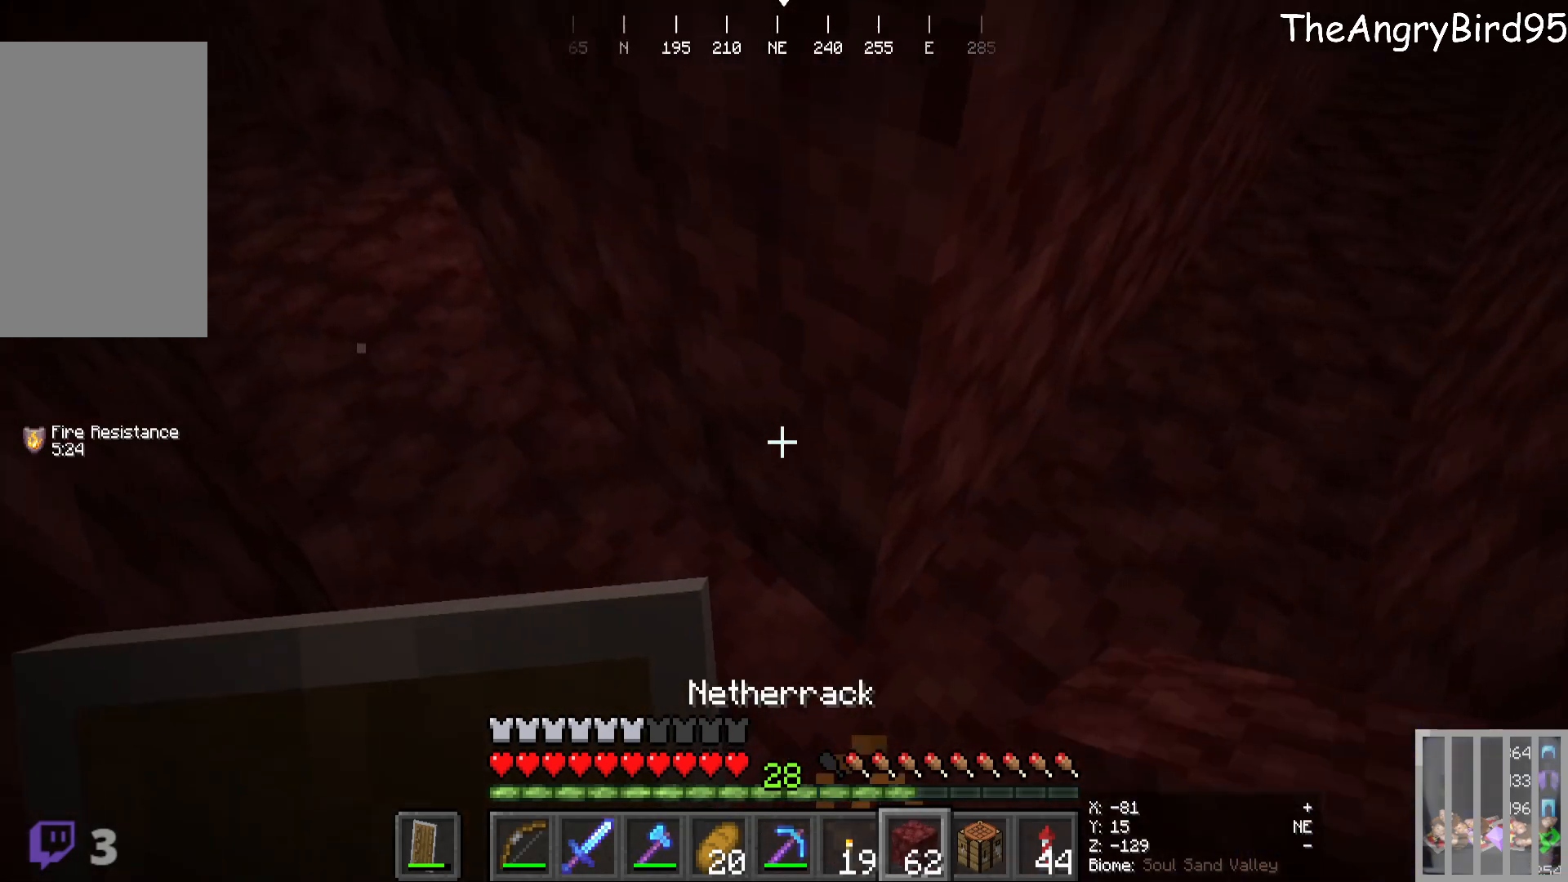
{"keys": [], "mouse": [], "events": [[333, "mouse_right", "up"]]}
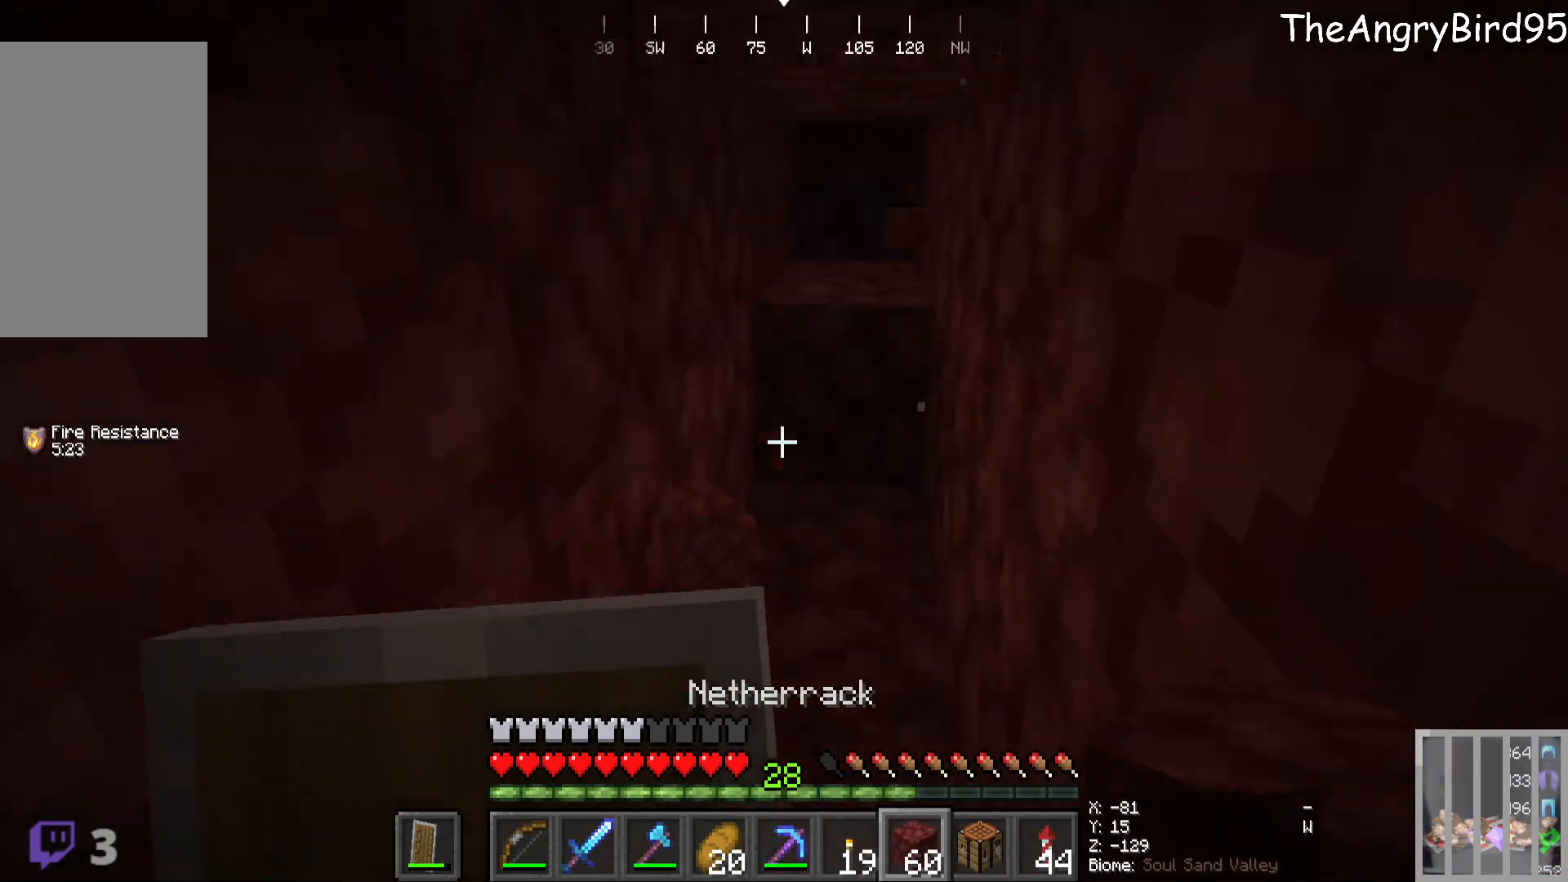
{"keys": [], "mouse": [], "events": [[200, "s", "down"], [450, "s", "up"]]}
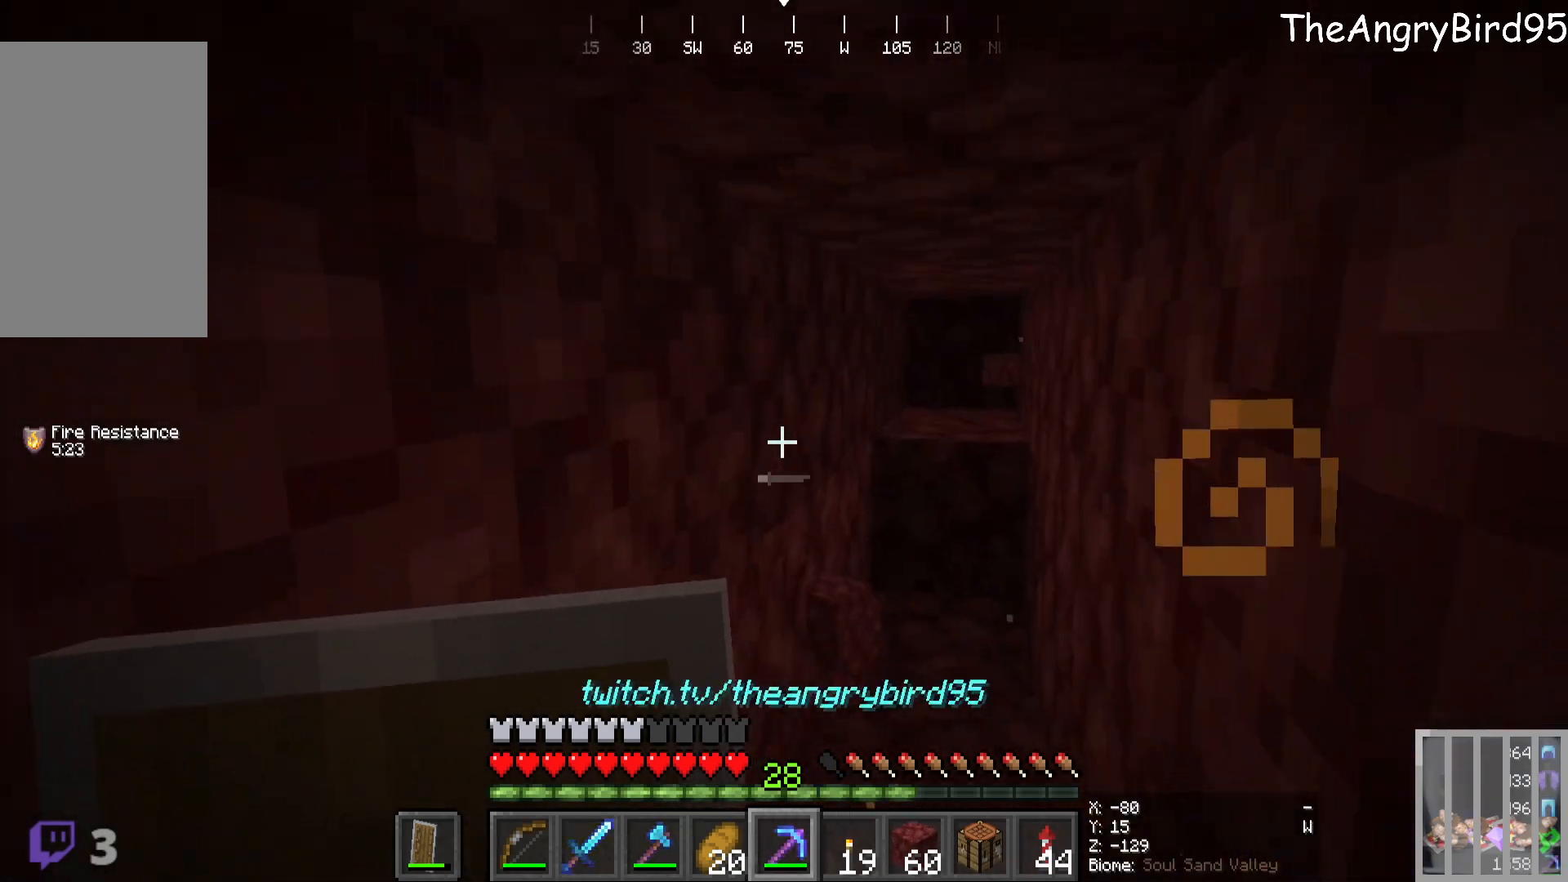
{"keys": ["w"], "mouse": ["left"], "events": [[83, "w", "down"], [416, "mouse_left", "down"]]}